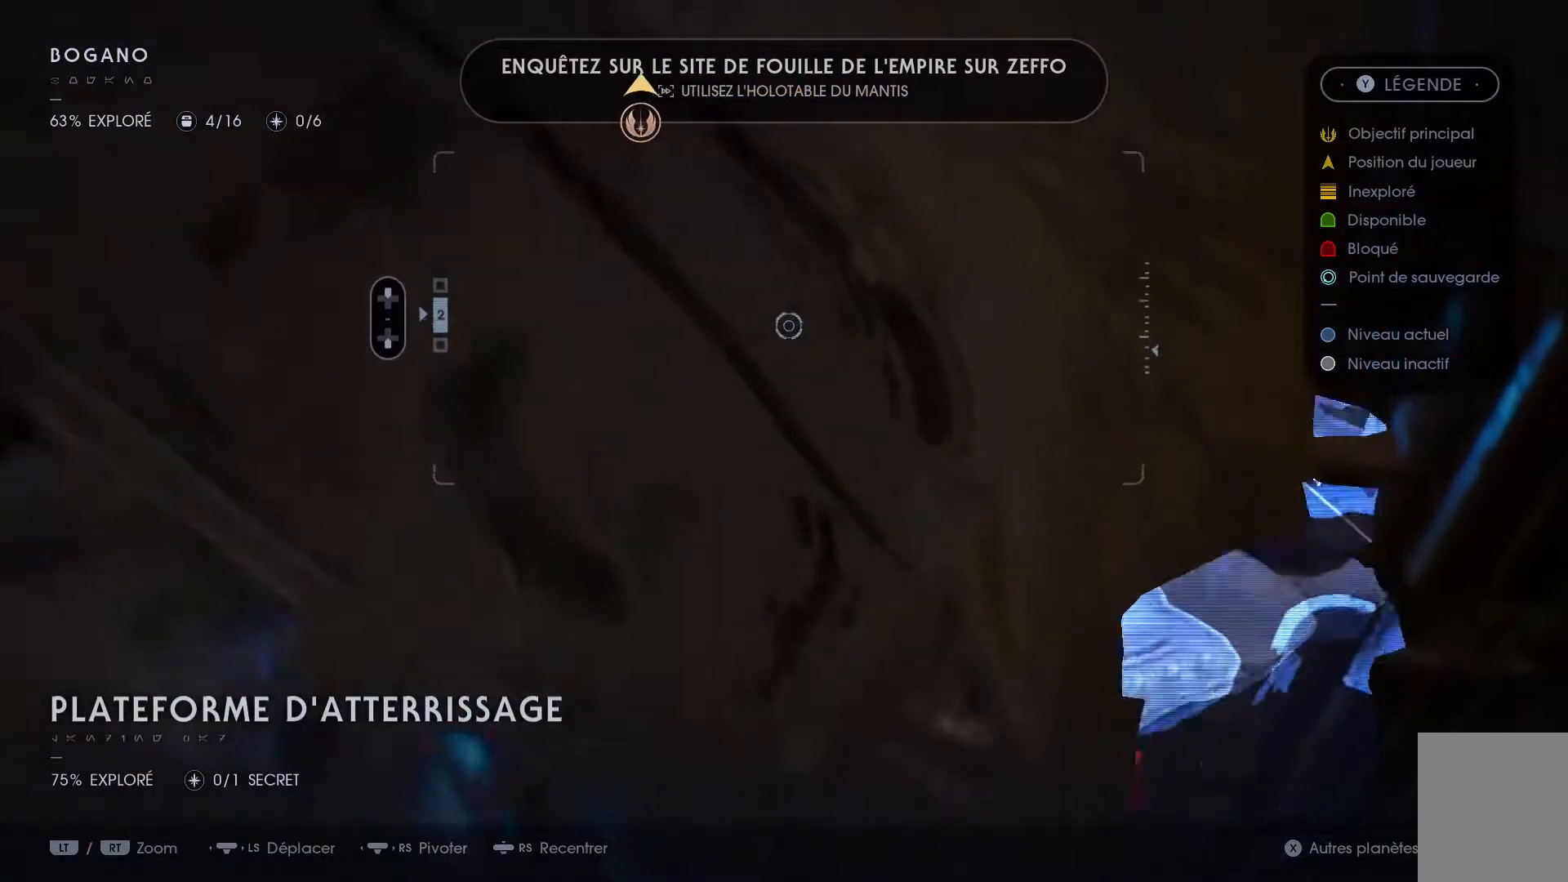
Gameplay with a controller (Xbox layout); each line is a JSON object with the inputs held at the frame after it. "events" lists button and stick changes between this image and that frame as [ms after this image, input, new state], when the widget could be followed in between. Not read: L1 R1.
{"buttons": ["SELECT"], "left_stick": "center", "right_stick": "center", "events": [[100, "right_stick", "center"], [500, "SELECT", "down"]]}
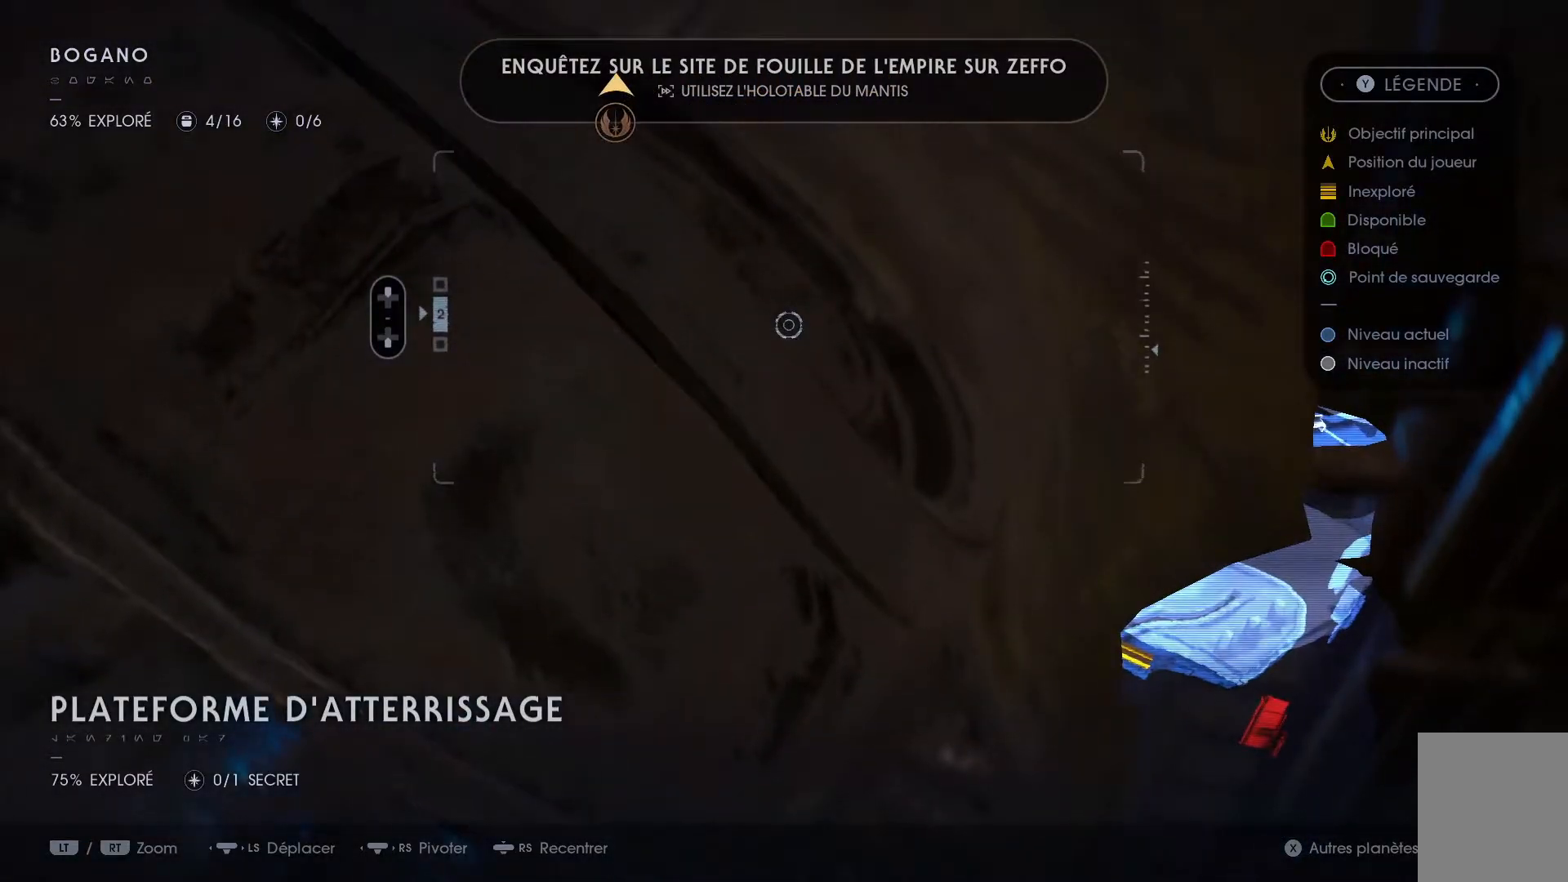
{"buttons": [], "left_stick": "left", "right_stick": "up-right", "events": [[200, "SELECT", "up"], [383, "left_stick", "left"], [383, "right_stick", "up-right"]]}
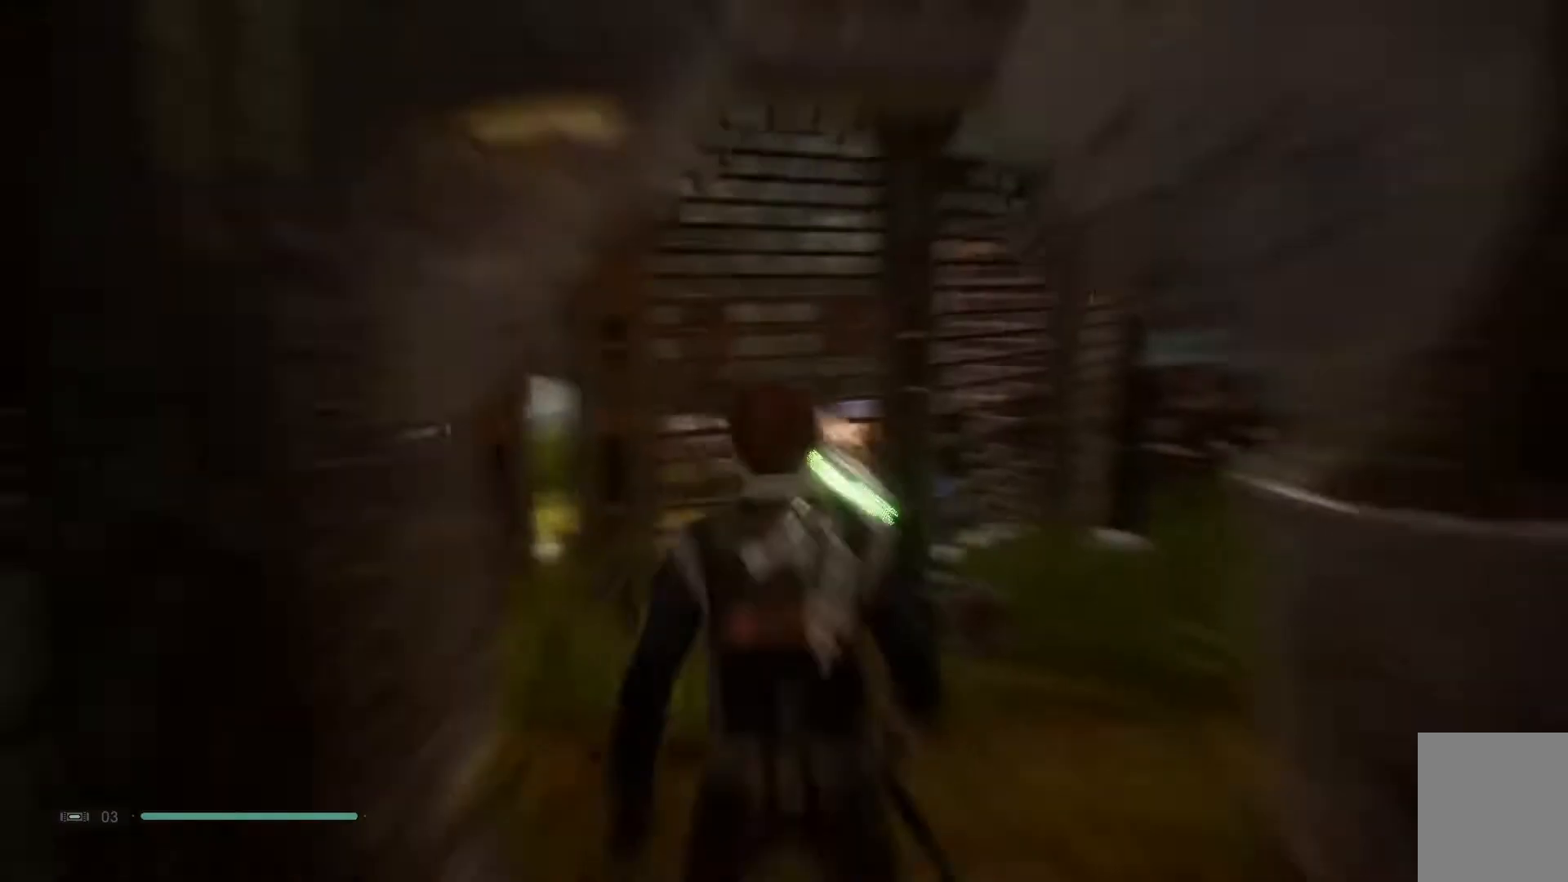
{"buttons": [], "left_stick": "left", "right_stick": "up-right", "events": [[183, "left_stick", "up-left"], [467, "left_stick", "left"]]}
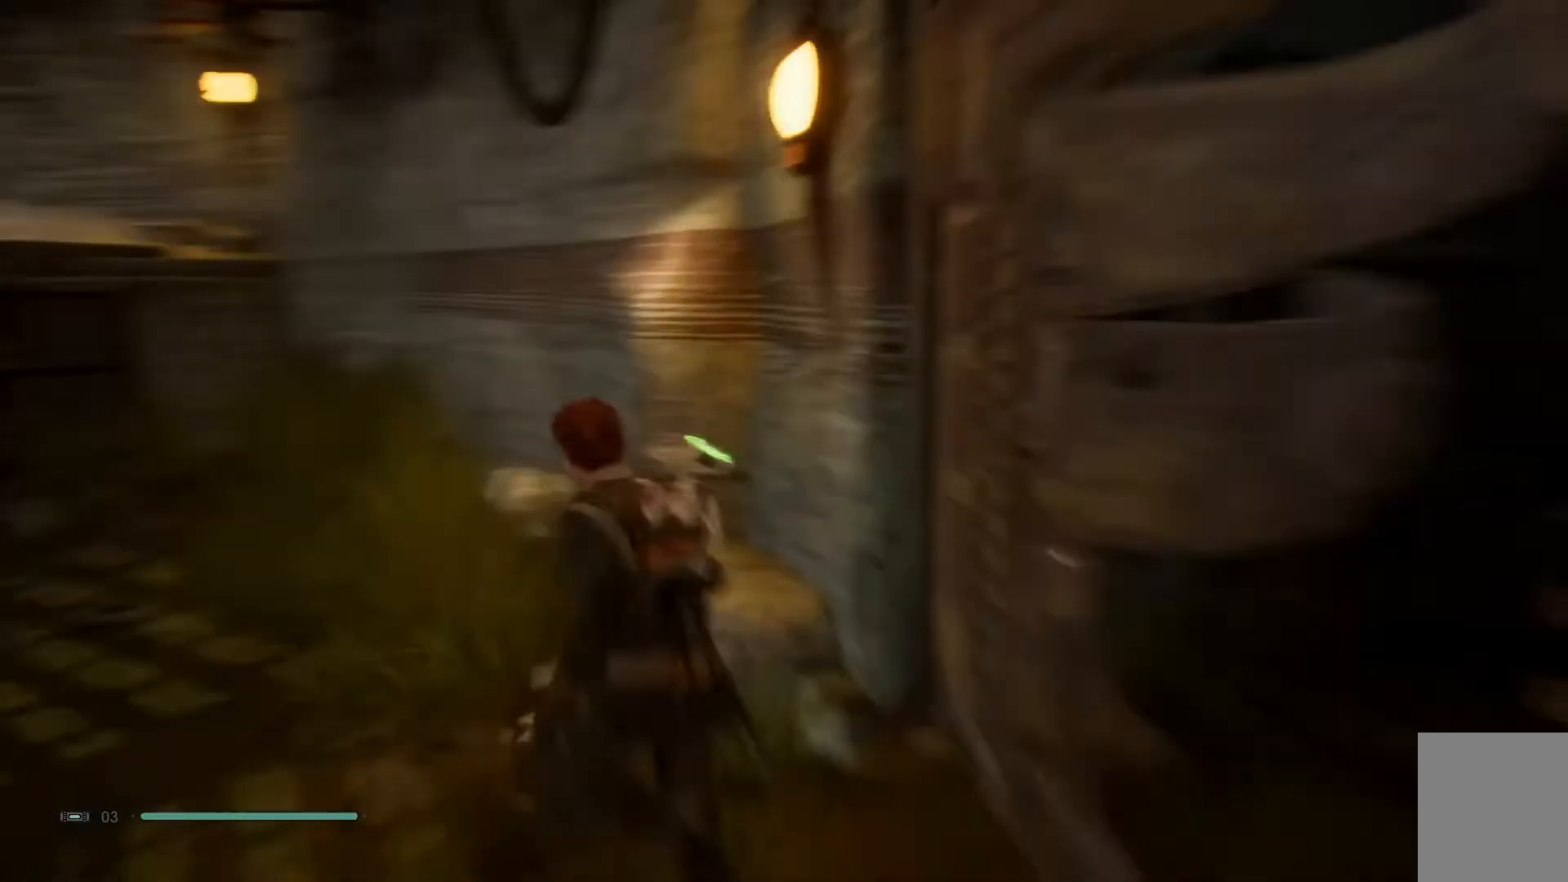
{"buttons": [], "left_stick": "center", "right_stick": "up-right", "events": [[67, "left_stick", "down-left"], [417, "left_stick", "center"]]}
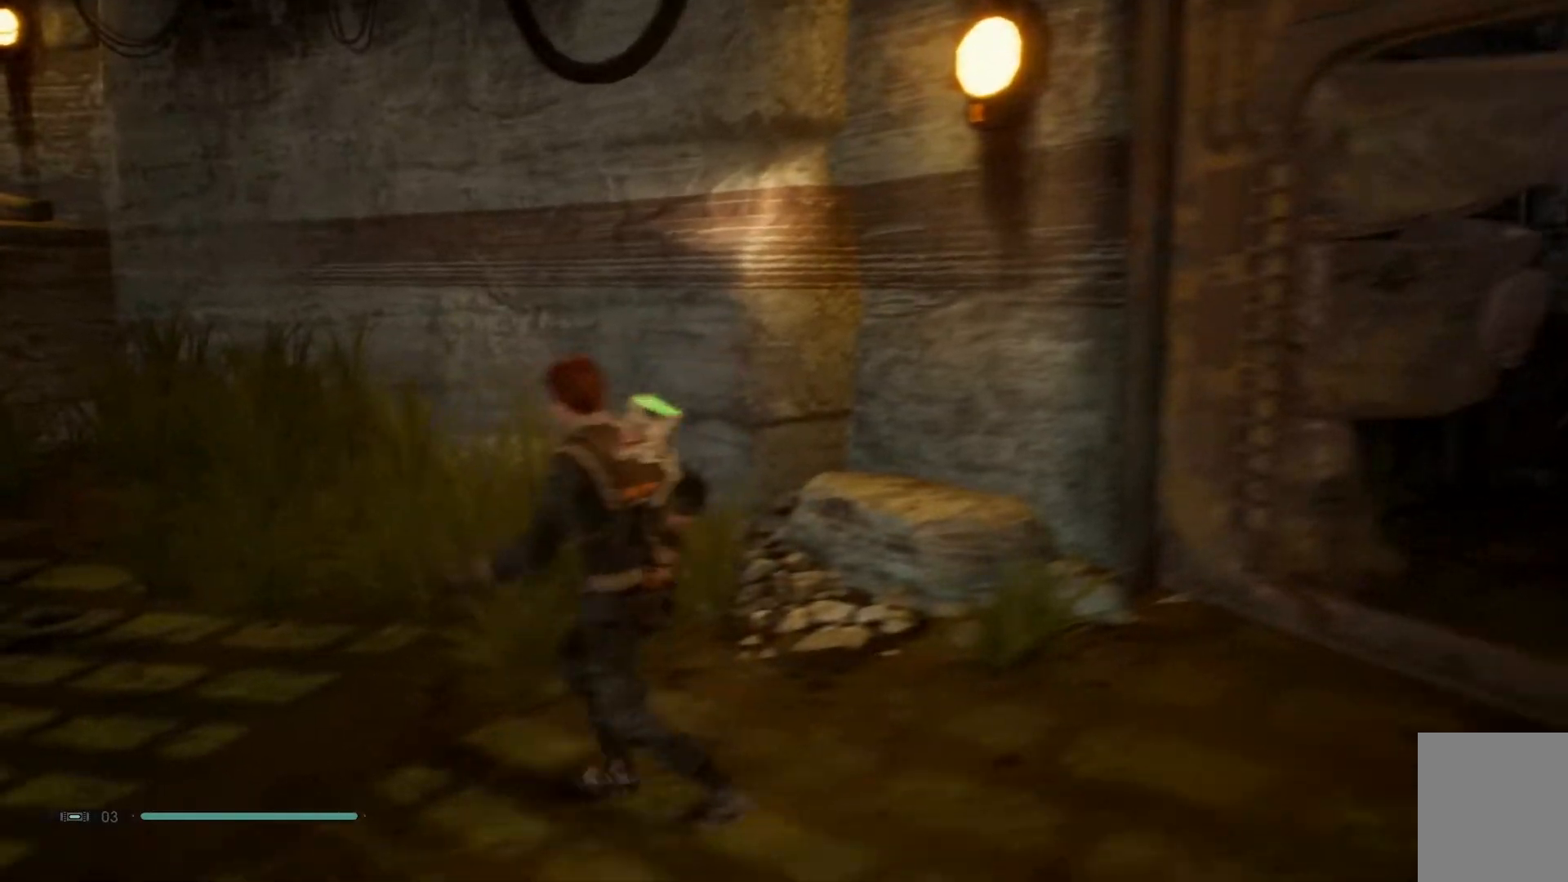
{"buttons": [], "left_stick": "center", "right_stick": "center", "events": [[33, "right_stick", "center"], [133, "SELECT", "down"], [300, "SELECT", "up"]]}
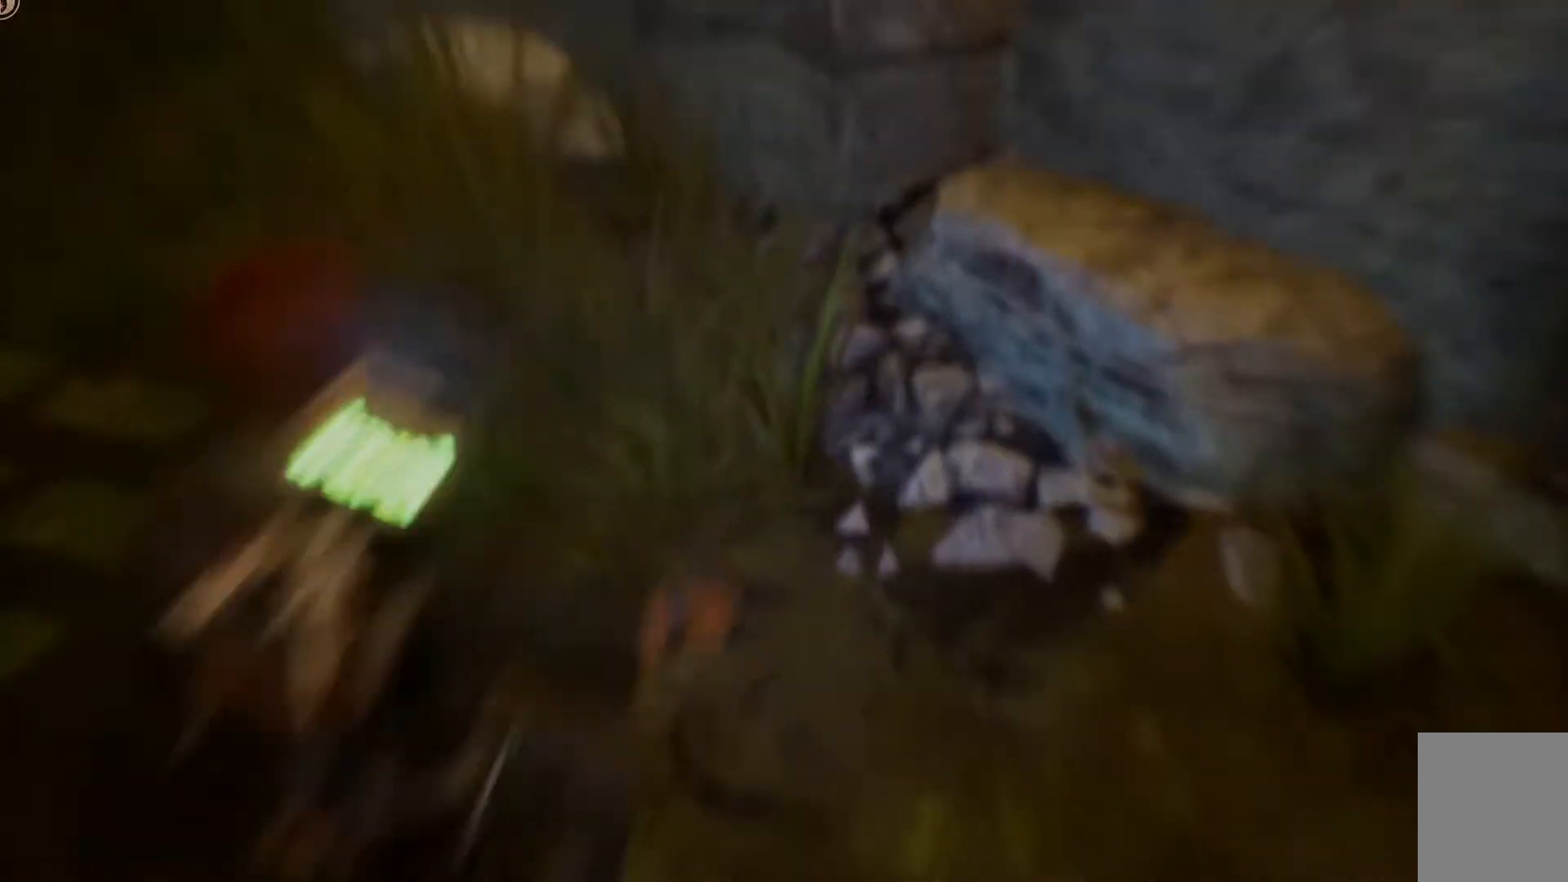
{"buttons": [], "left_stick": "center", "right_stick": "center", "events": []}
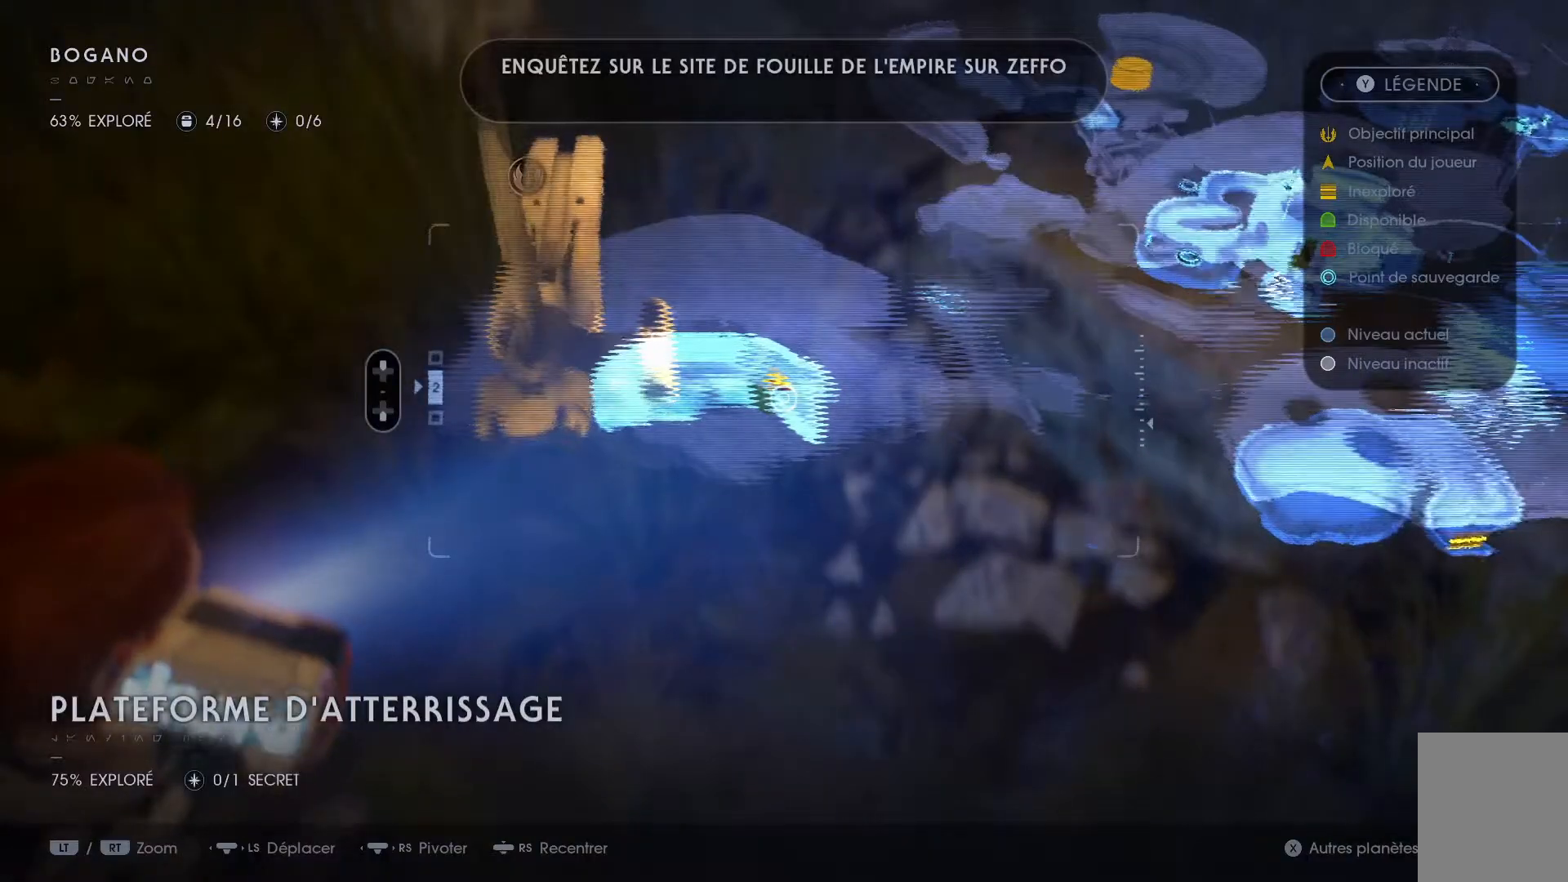
{"buttons": [], "left_stick": "center", "right_stick": "center", "events": [[50, "right_stick", "up-left"], [450, "right_stick", "center"]]}
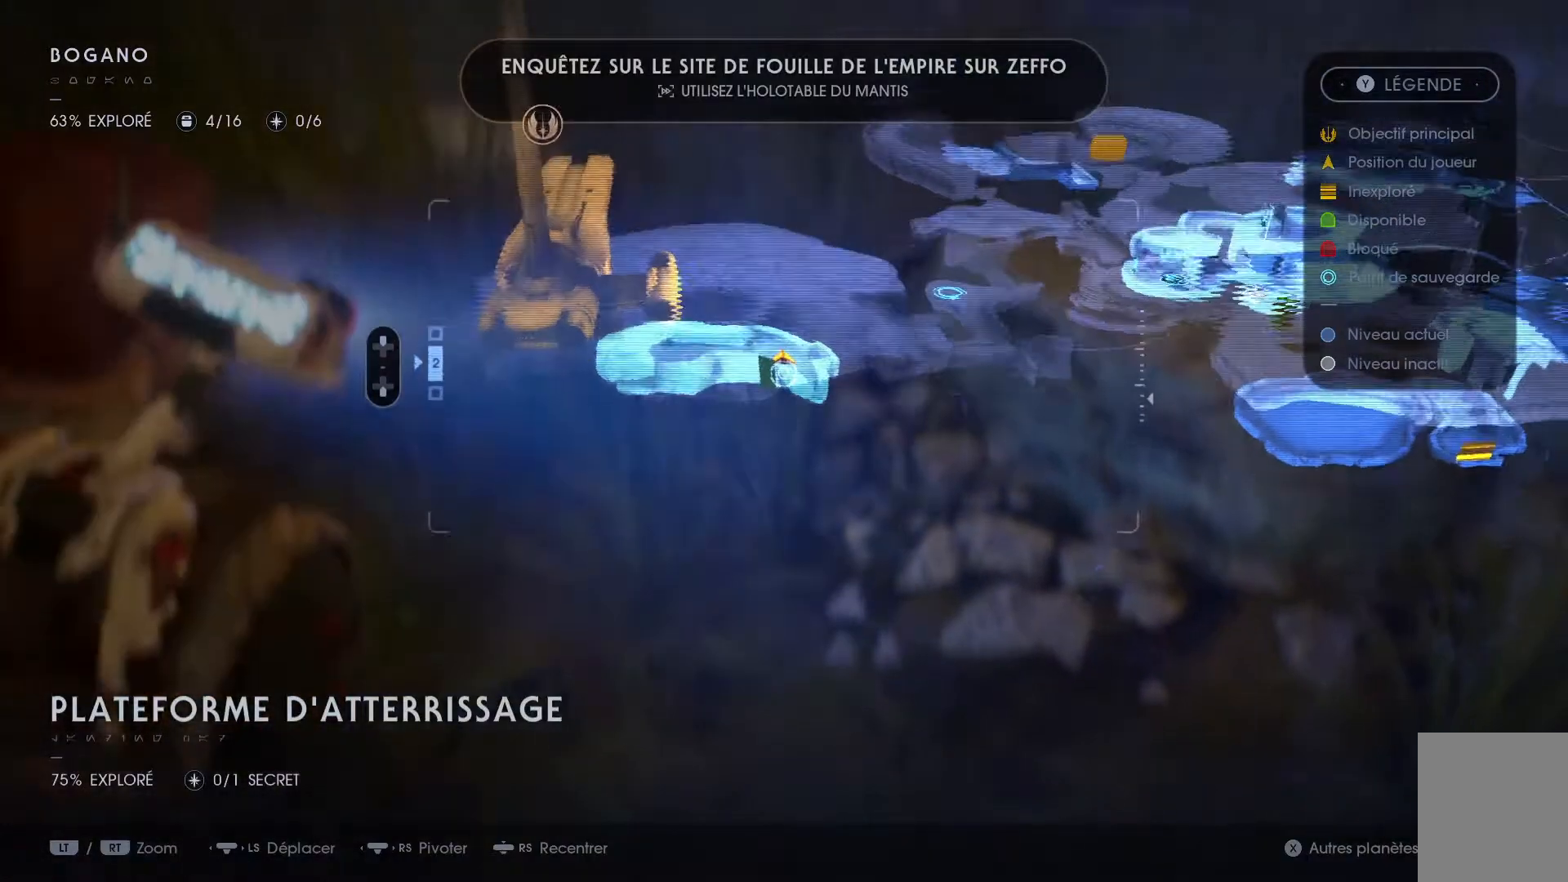
{"buttons": [], "left_stick": "center", "right_stick": "center", "events": [[250, "right_stick", "up-right"], [467, "right_stick", "center"]]}
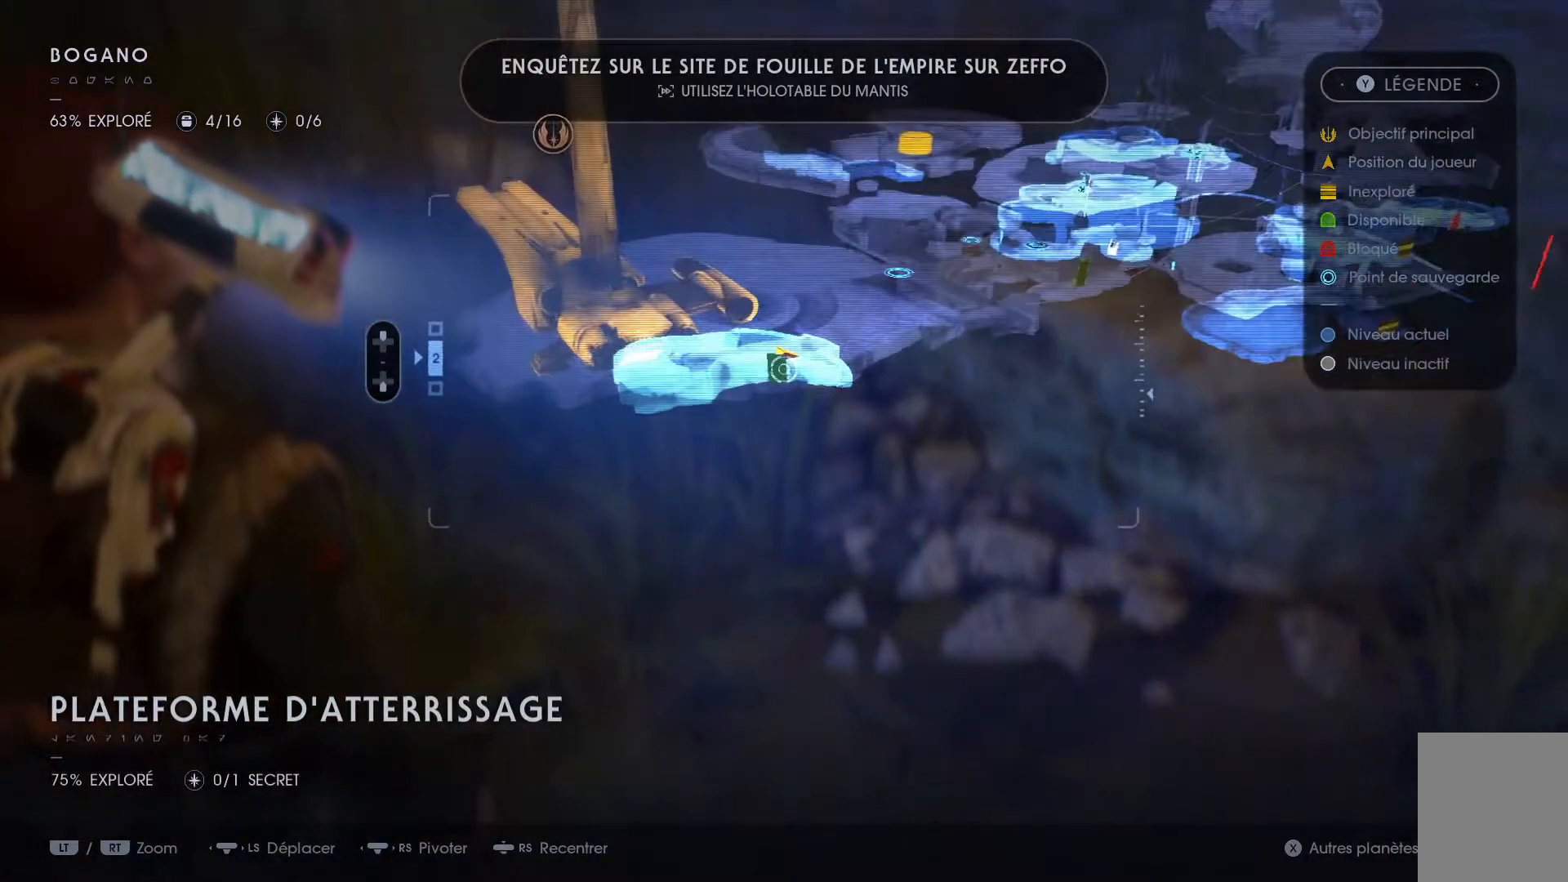
{"buttons": [], "left_stick": "up-left", "right_stick": "center", "events": [[167, "right_stick", "down"], [300, "right_stick", "center"], [483, "left_stick", "up-left"]]}
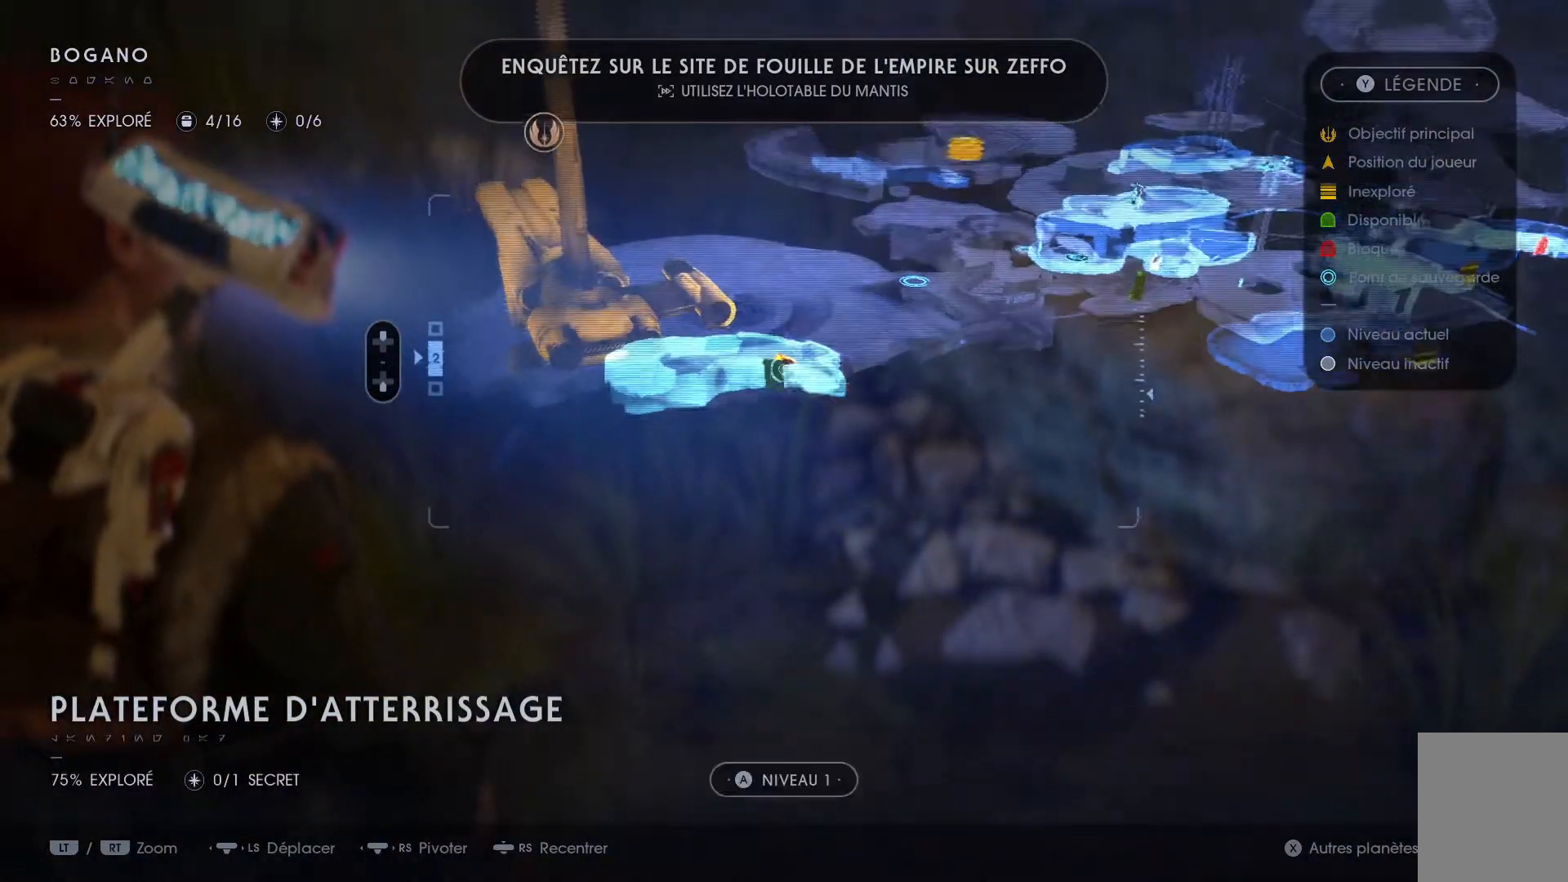
{"buttons": [], "left_stick": "center", "right_stick": "center", "events": [[200, "right_stick", "down-left"], [267, "left_stick", "center"], [350, "right_stick", "center"]]}
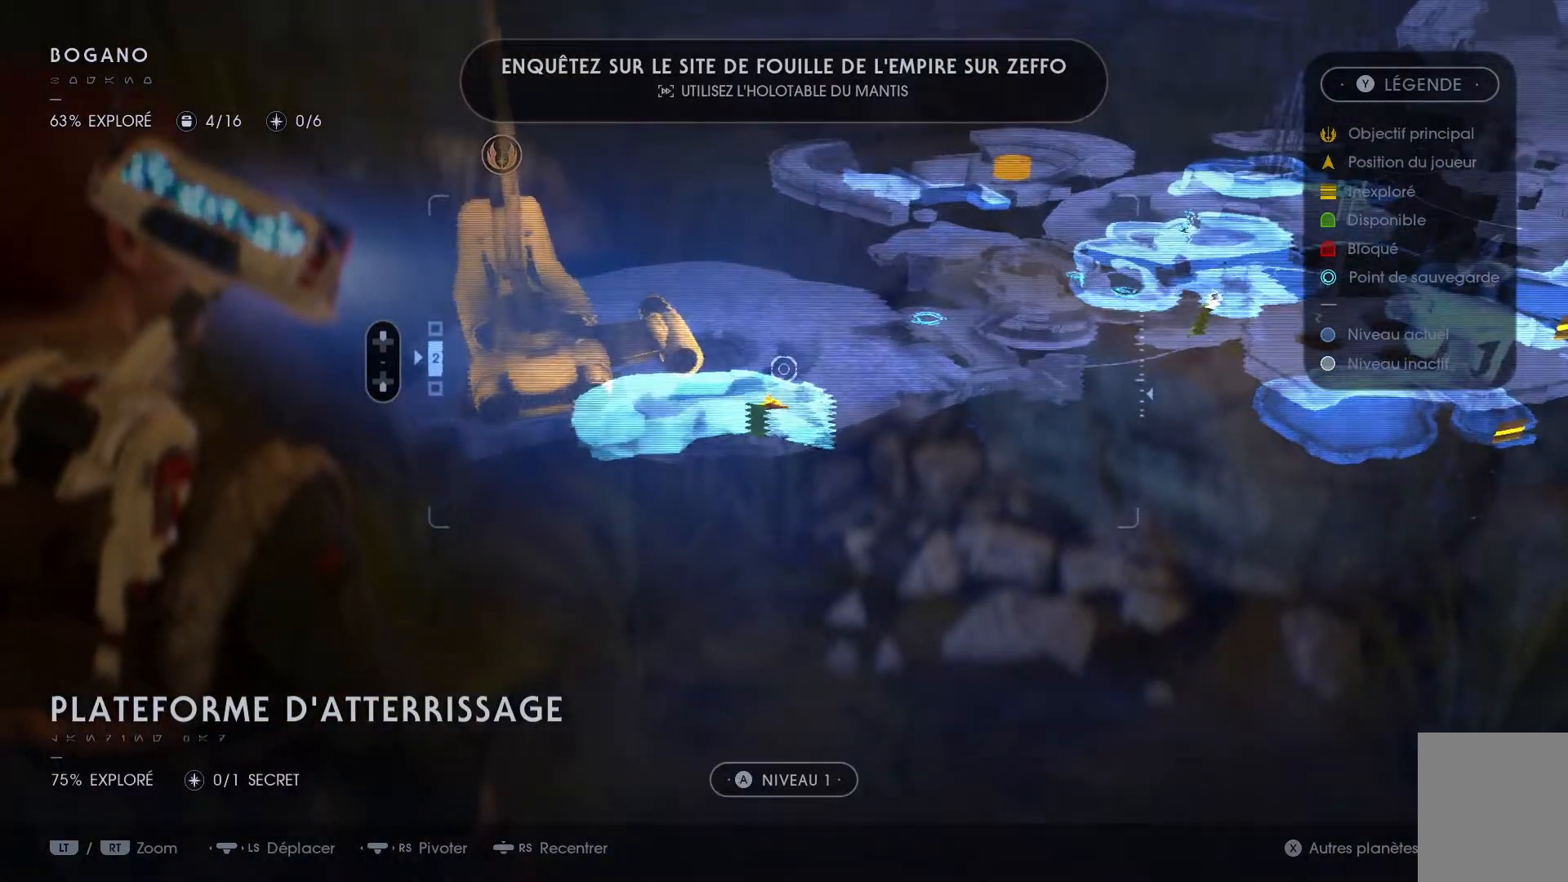
{"buttons": [], "left_stick": "center", "right_stick": "down-left", "events": [[33, "left_stick", "up-left"], [83, "left_stick", "up"], [267, "left_stick", "center"], [267, "right_stick", "down-left"]]}
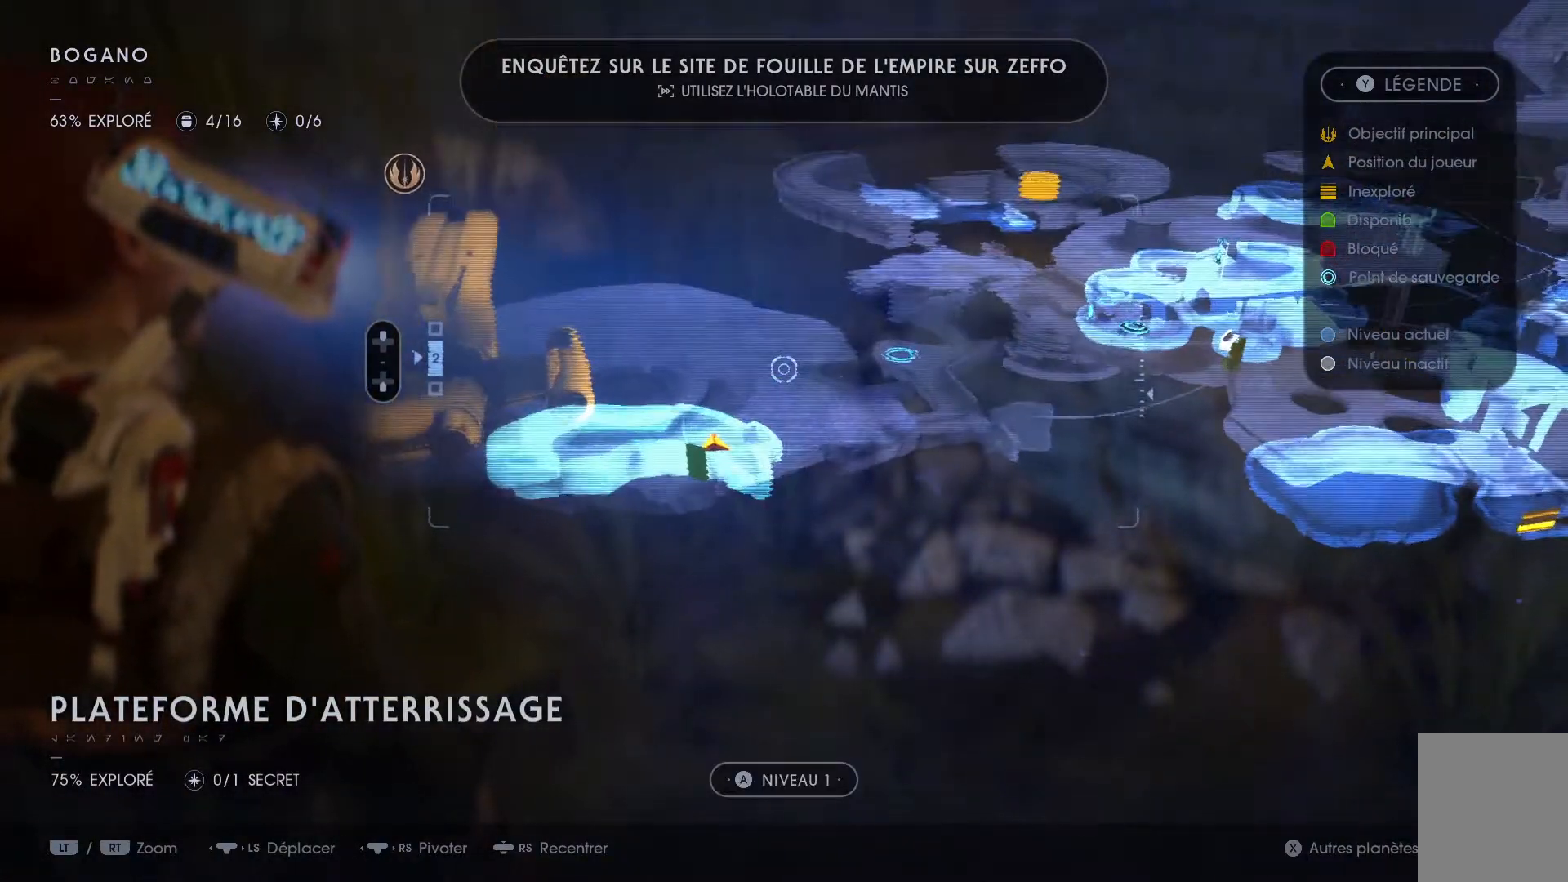
{"buttons": [], "left_stick": "center", "right_stick": "down", "events": [[67, "right_stick", "down"]]}
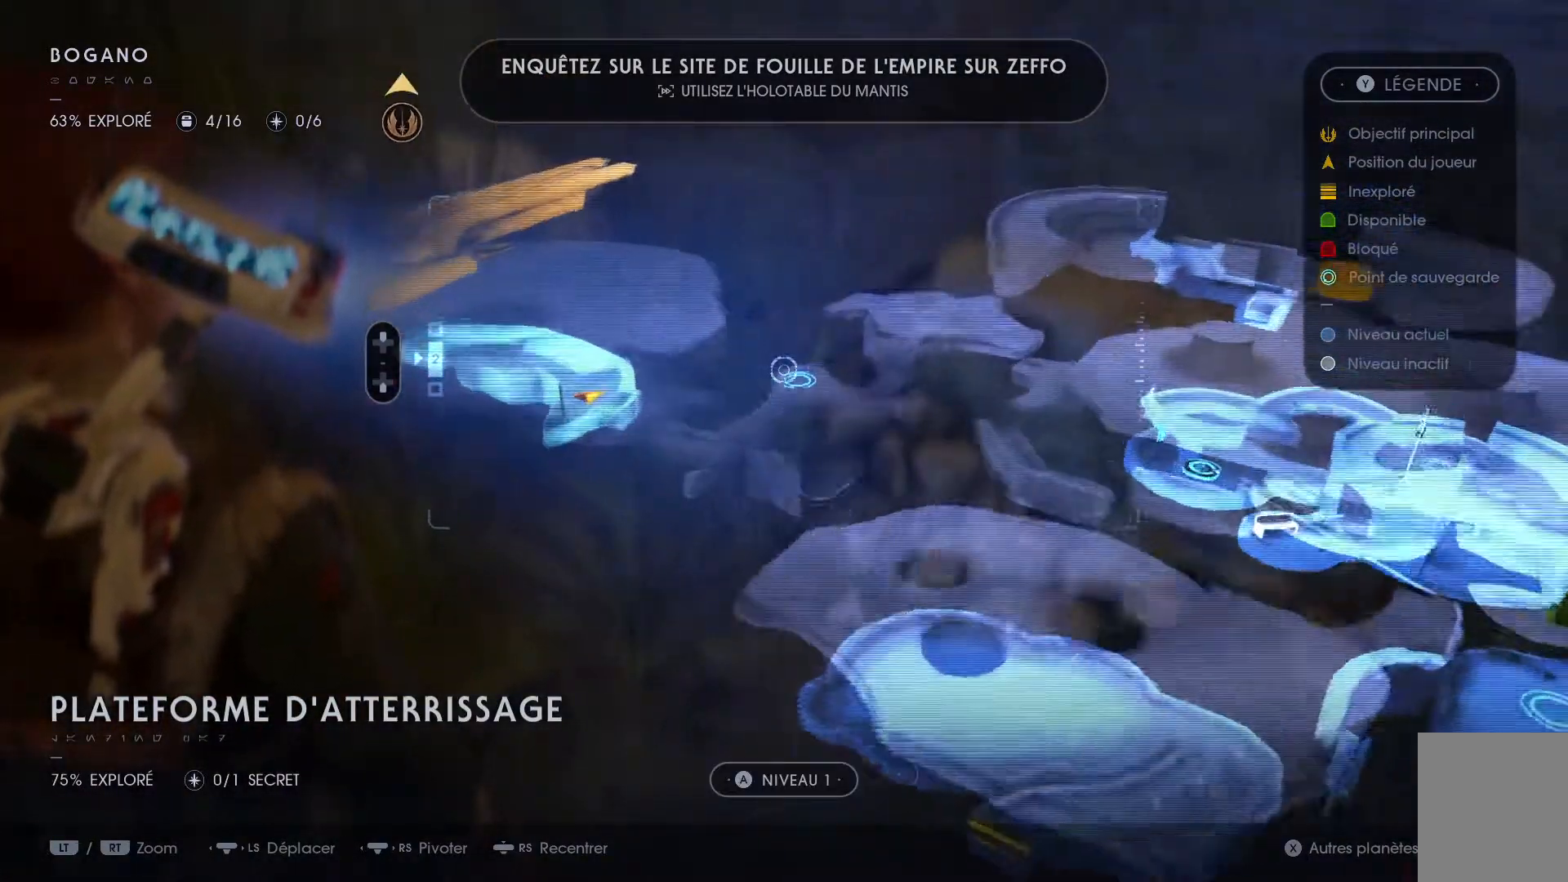
{"buttons": [], "left_stick": "down-left", "right_stick": "down", "events": [[433, "left_stick", "down-left"]]}
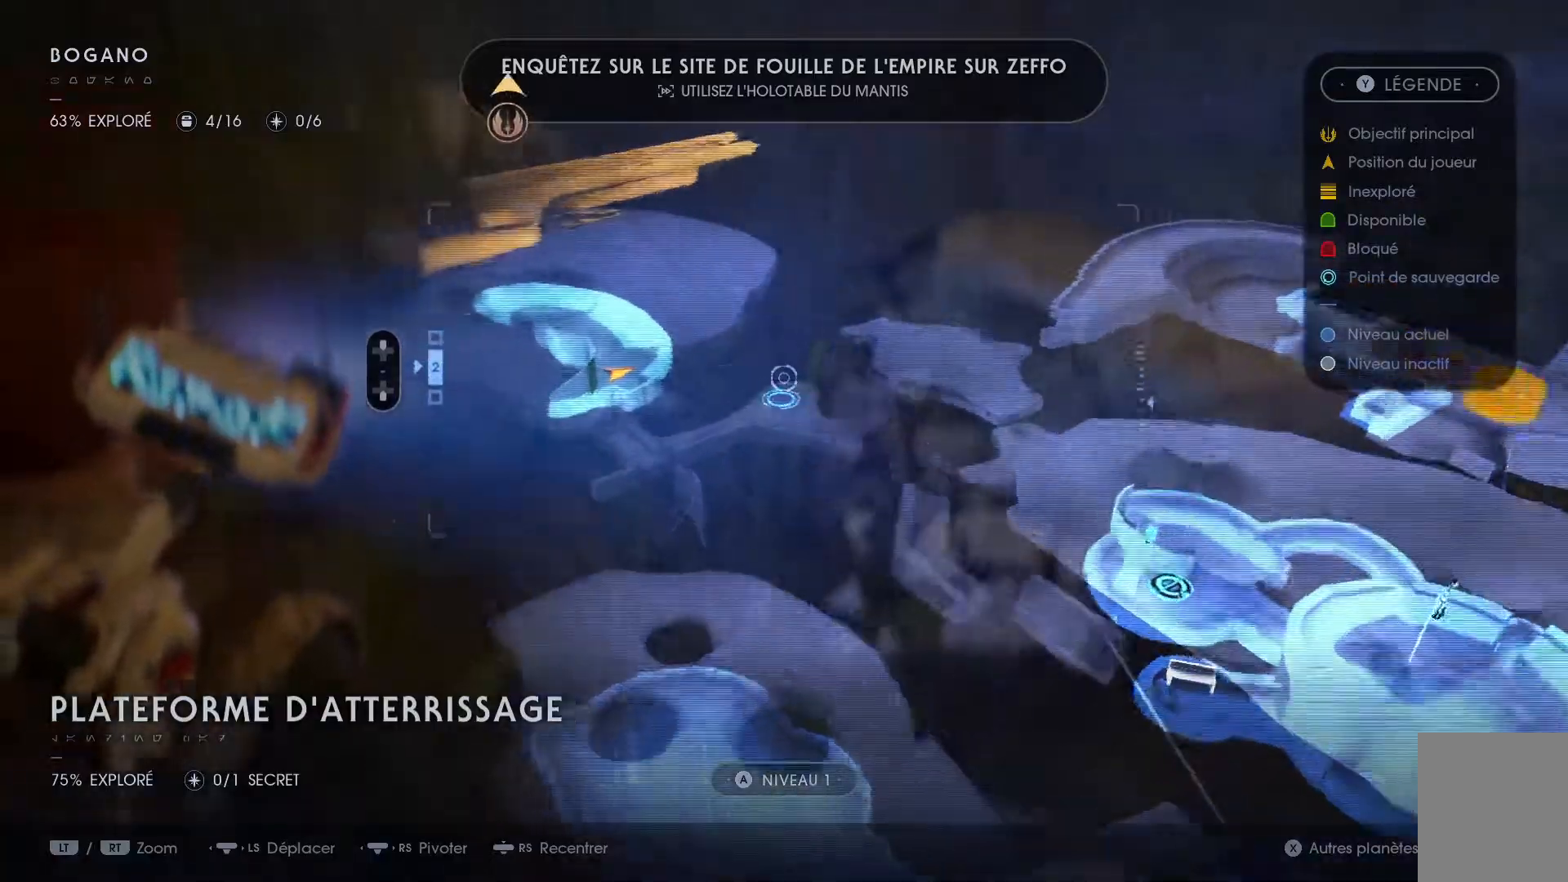
{"buttons": [], "left_stick": "center", "right_stick": "center", "events": [[167, "left_stick", "center"], [167, "right_stick", "center"], [267, "SELECT", "down"], [433, "SELECT", "up"]]}
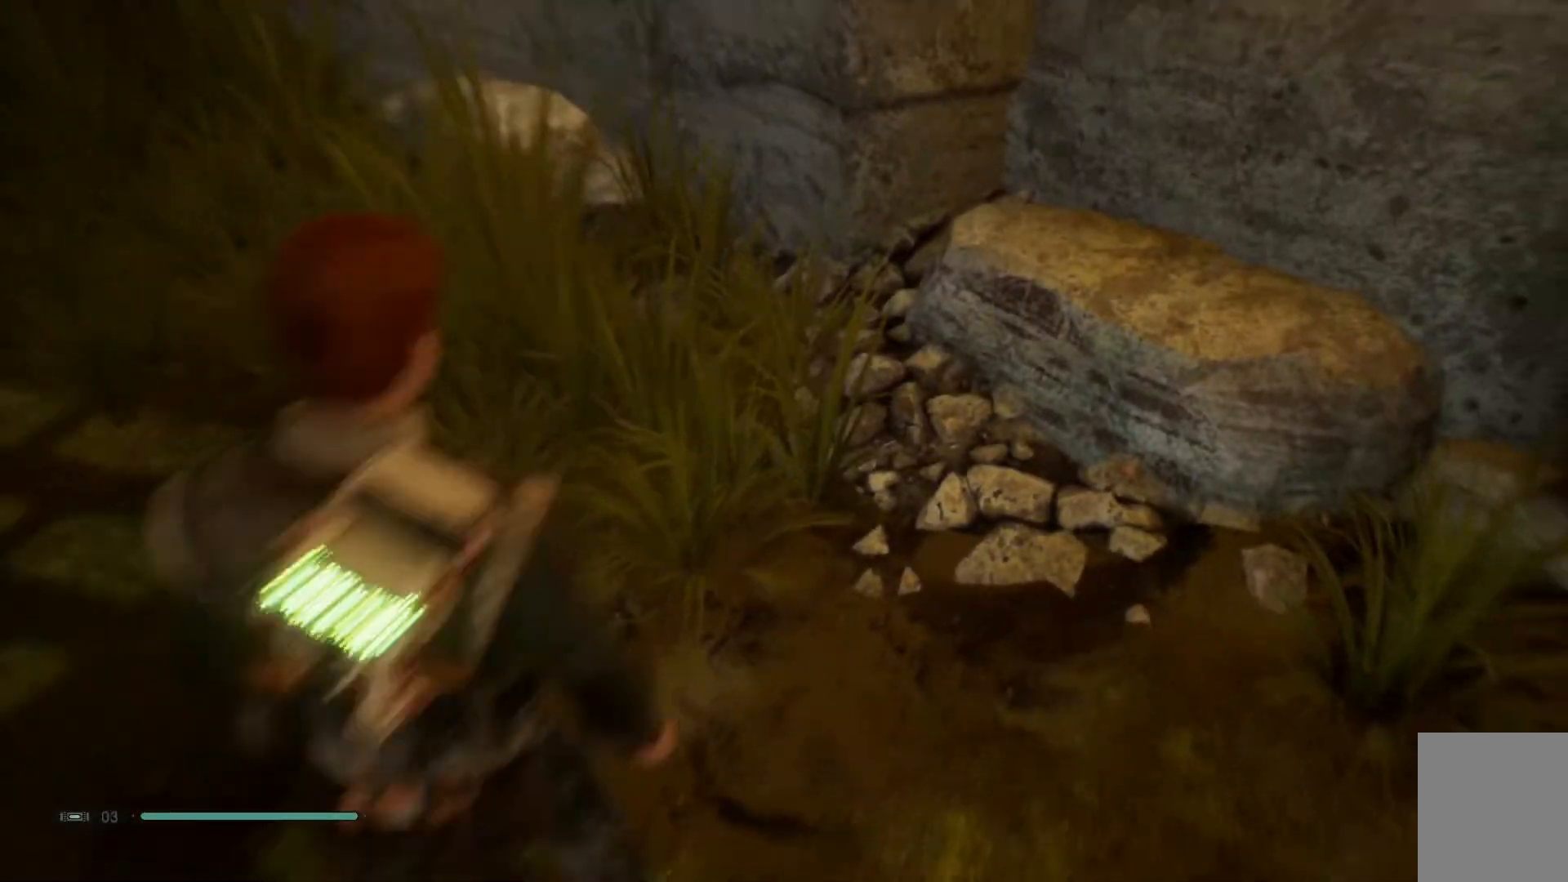
{"buttons": [], "left_stick": "center", "right_stick": "down-left", "events": [[17, "right_stick", "down-left"]]}
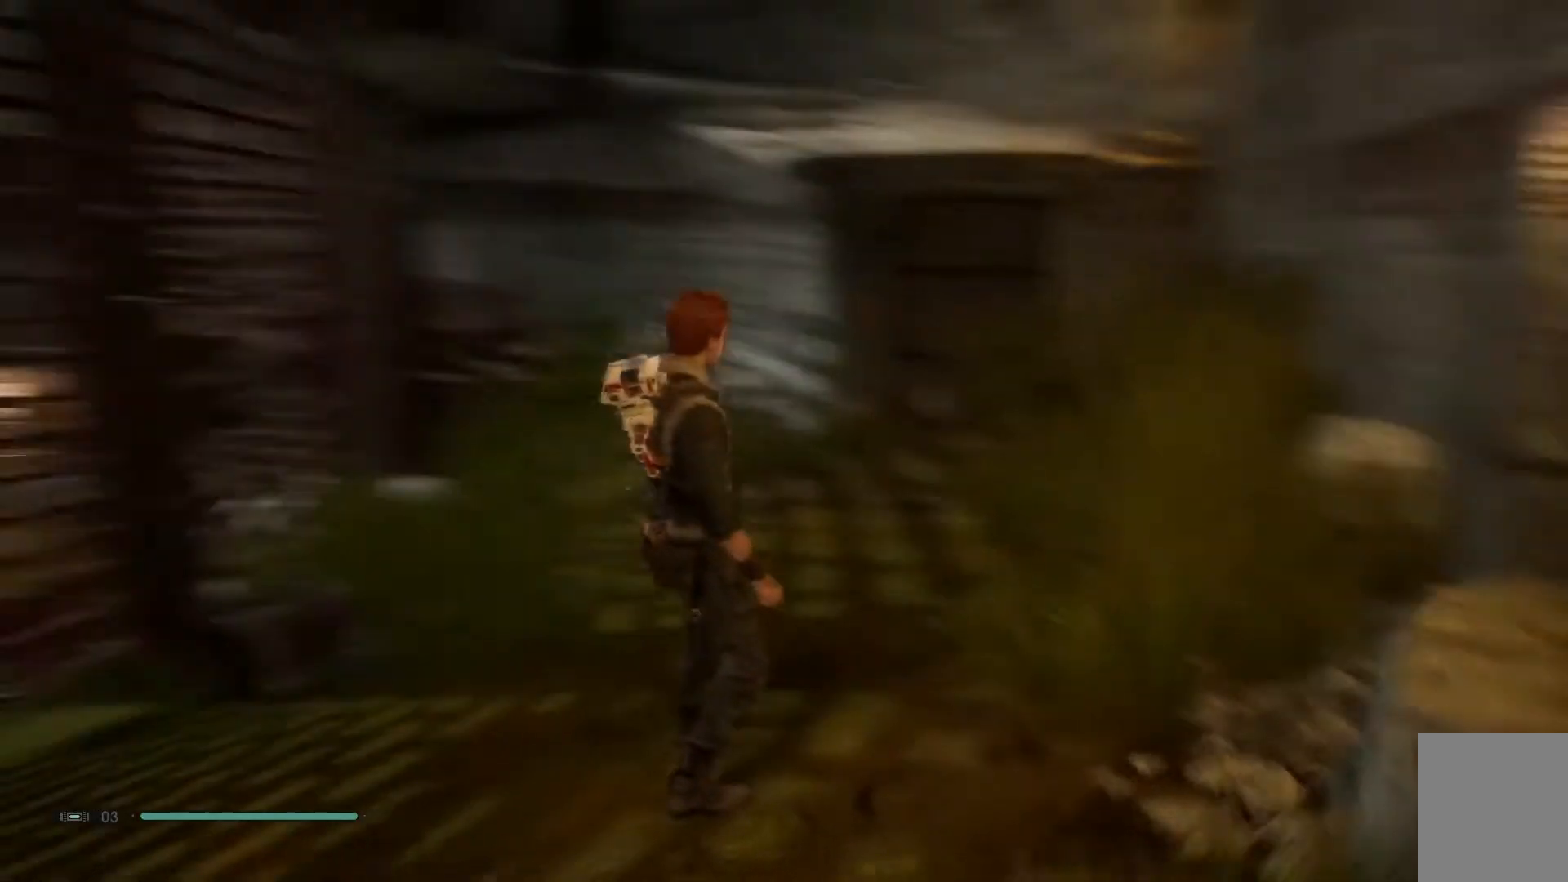
{"buttons": [], "left_stick": "center", "right_stick": "center", "events": [[200, "left_stick", "down-left"], [250, "right_stick", "center"], [417, "left_stick", "center"]]}
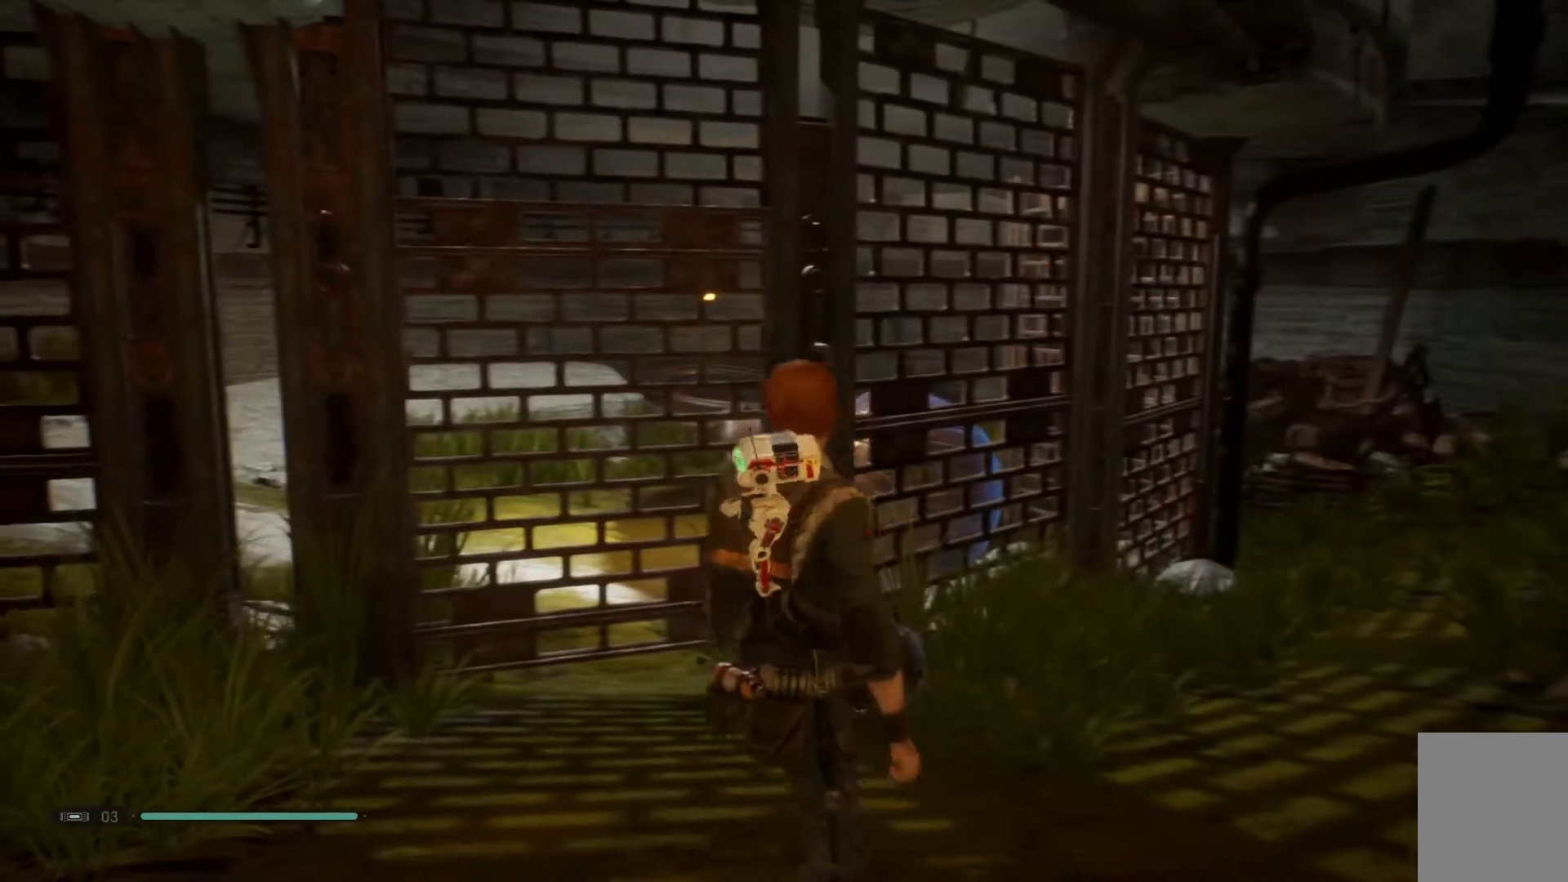
{"buttons": [], "left_stick": "center", "right_stick": "center", "events": [[217, "right_stick", "down-left"], [500, "right_stick", "center"]]}
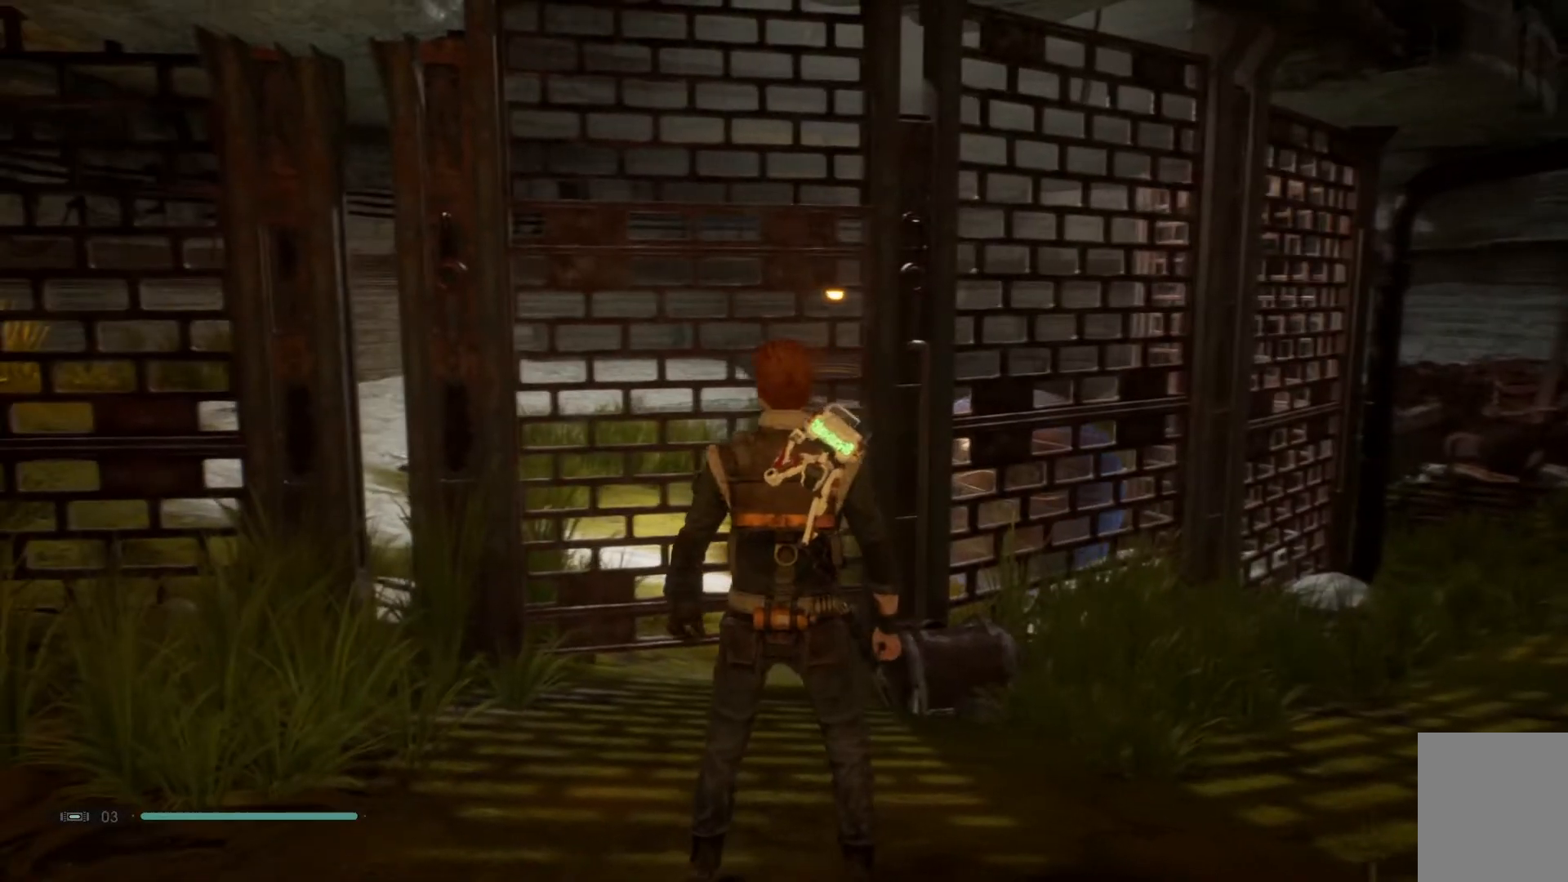
{"buttons": [], "left_stick": "left", "right_stick": "center", "events": [[67, "left_stick", "down-left"], [117, "left_stick", "left"]]}
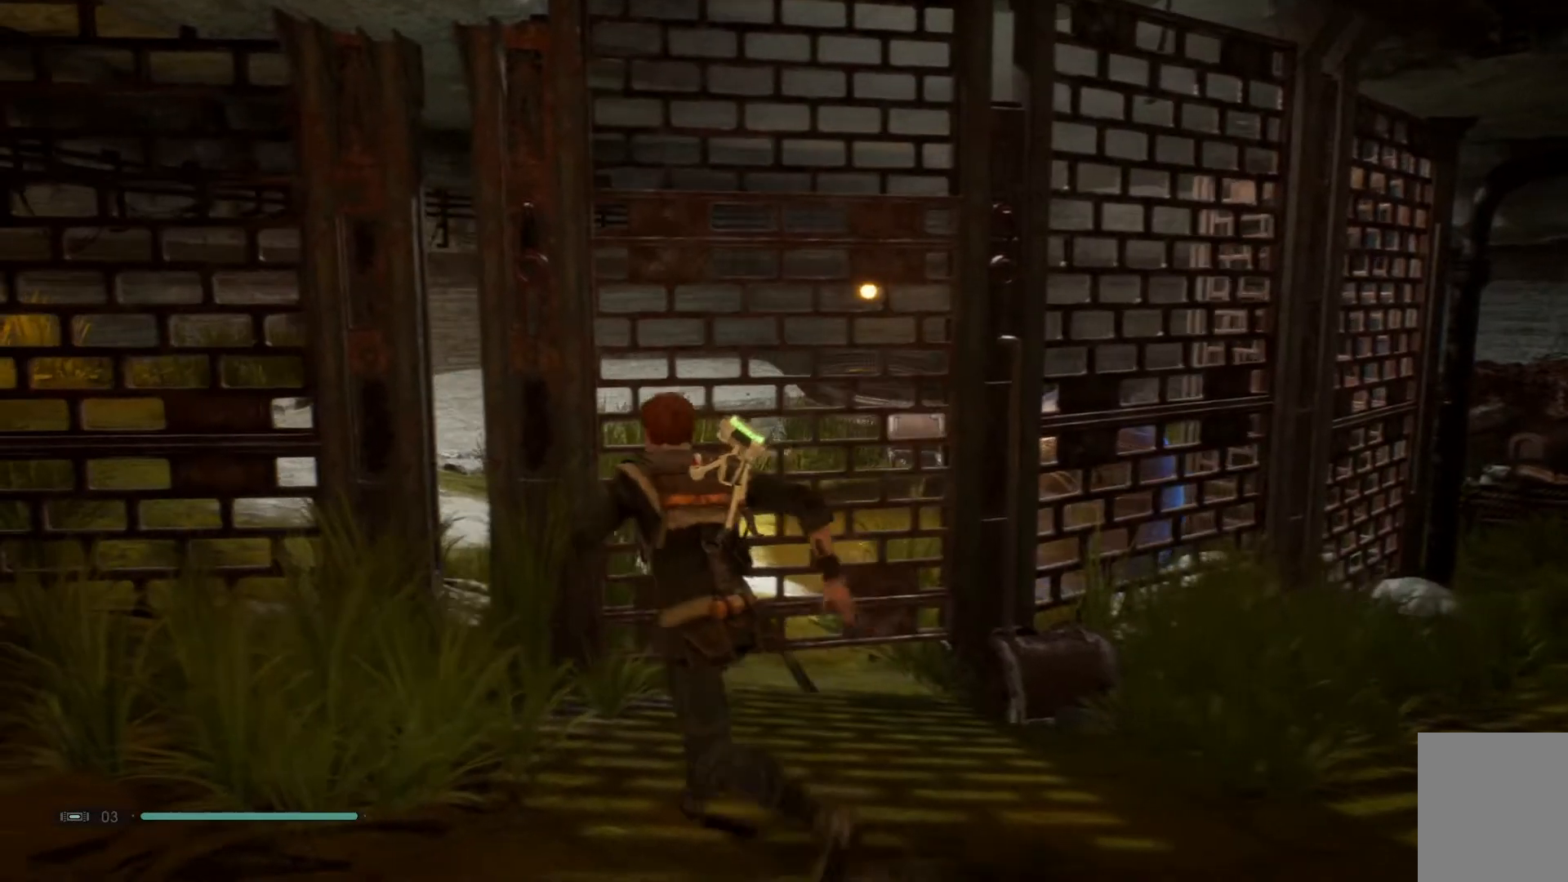
{"buttons": [], "left_stick": "left", "right_stick": "center", "events": []}
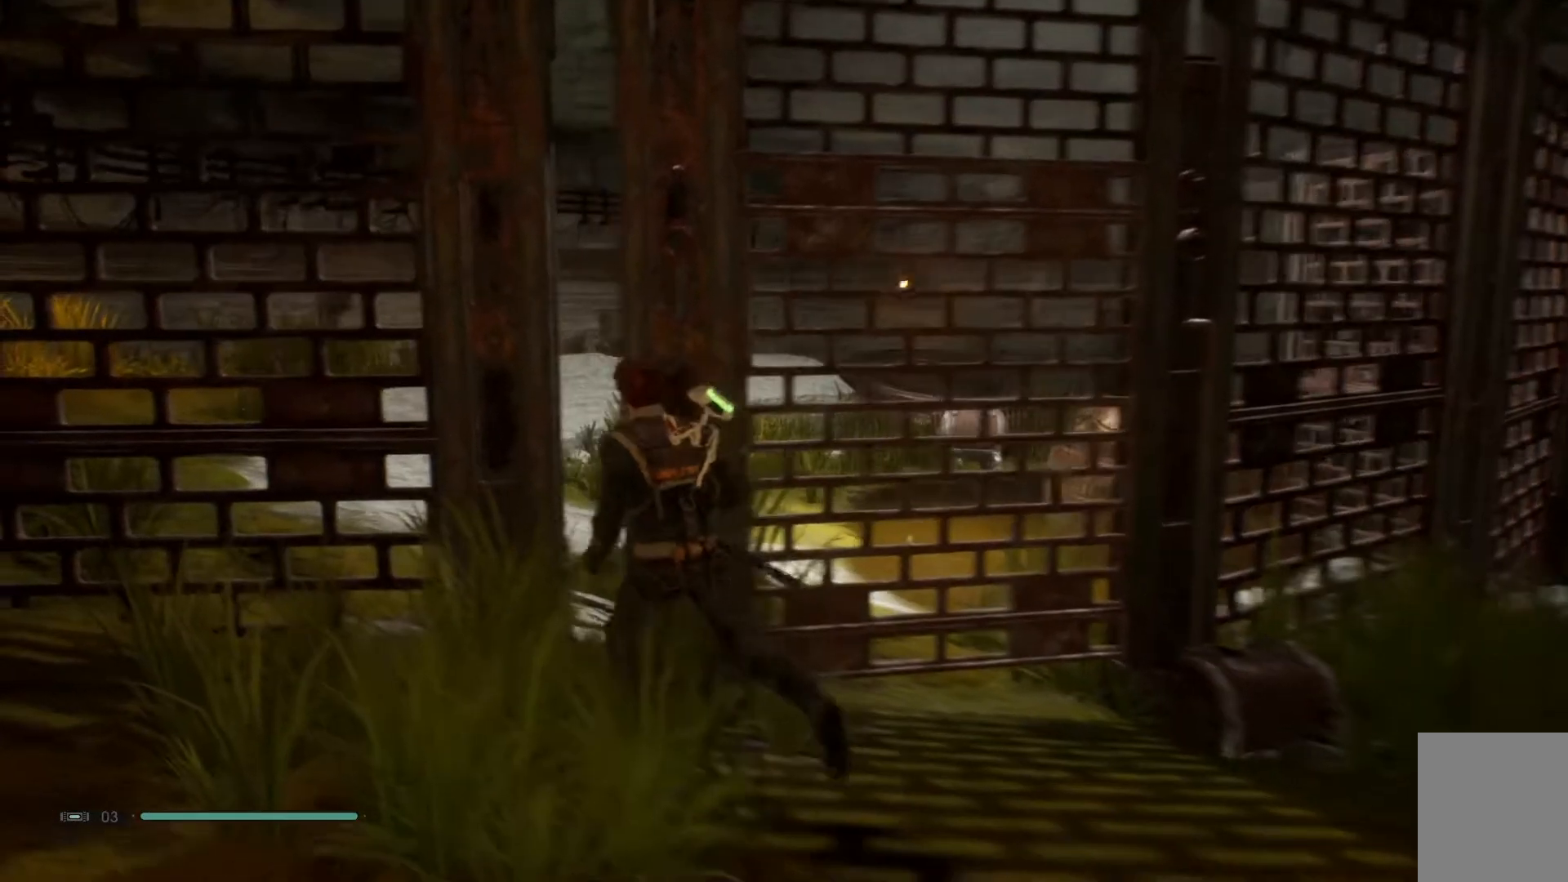
{"buttons": [], "left_stick": "up", "right_stick": "center", "events": [[317, "left_stick", "up-left"], [483, "left_stick", "up"]]}
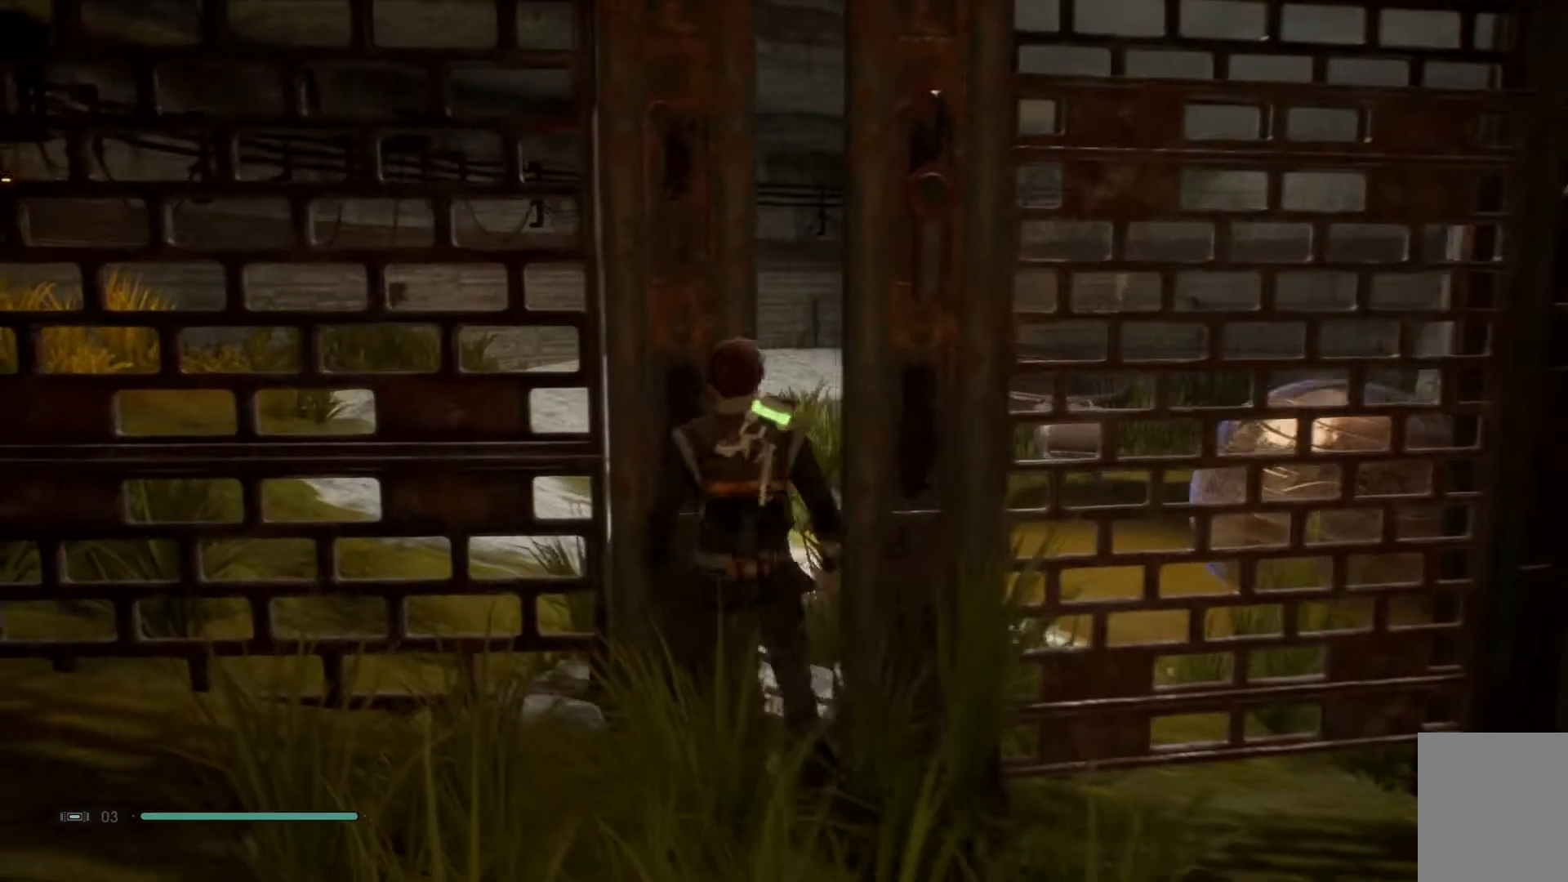
{"buttons": [], "left_stick": "up-left", "right_stick": "center", "events": [[417, "left_stick", "up-left"]]}
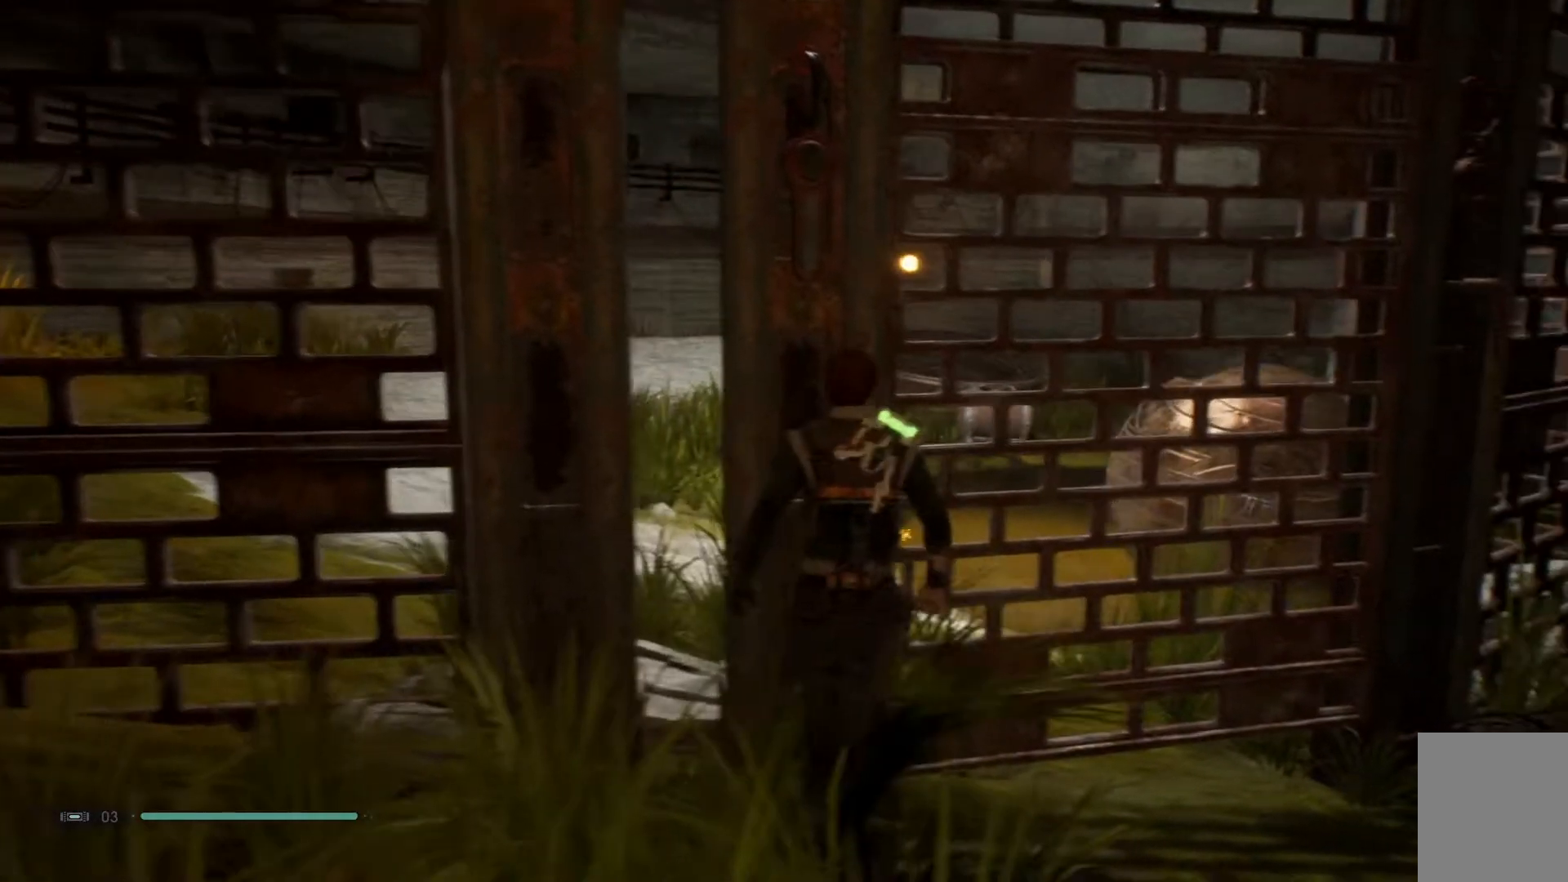
{"buttons": [], "left_stick": "down-right", "right_stick": "center", "events": [[367, "left_stick", "center"], [483, "left_stick", "down-right"]]}
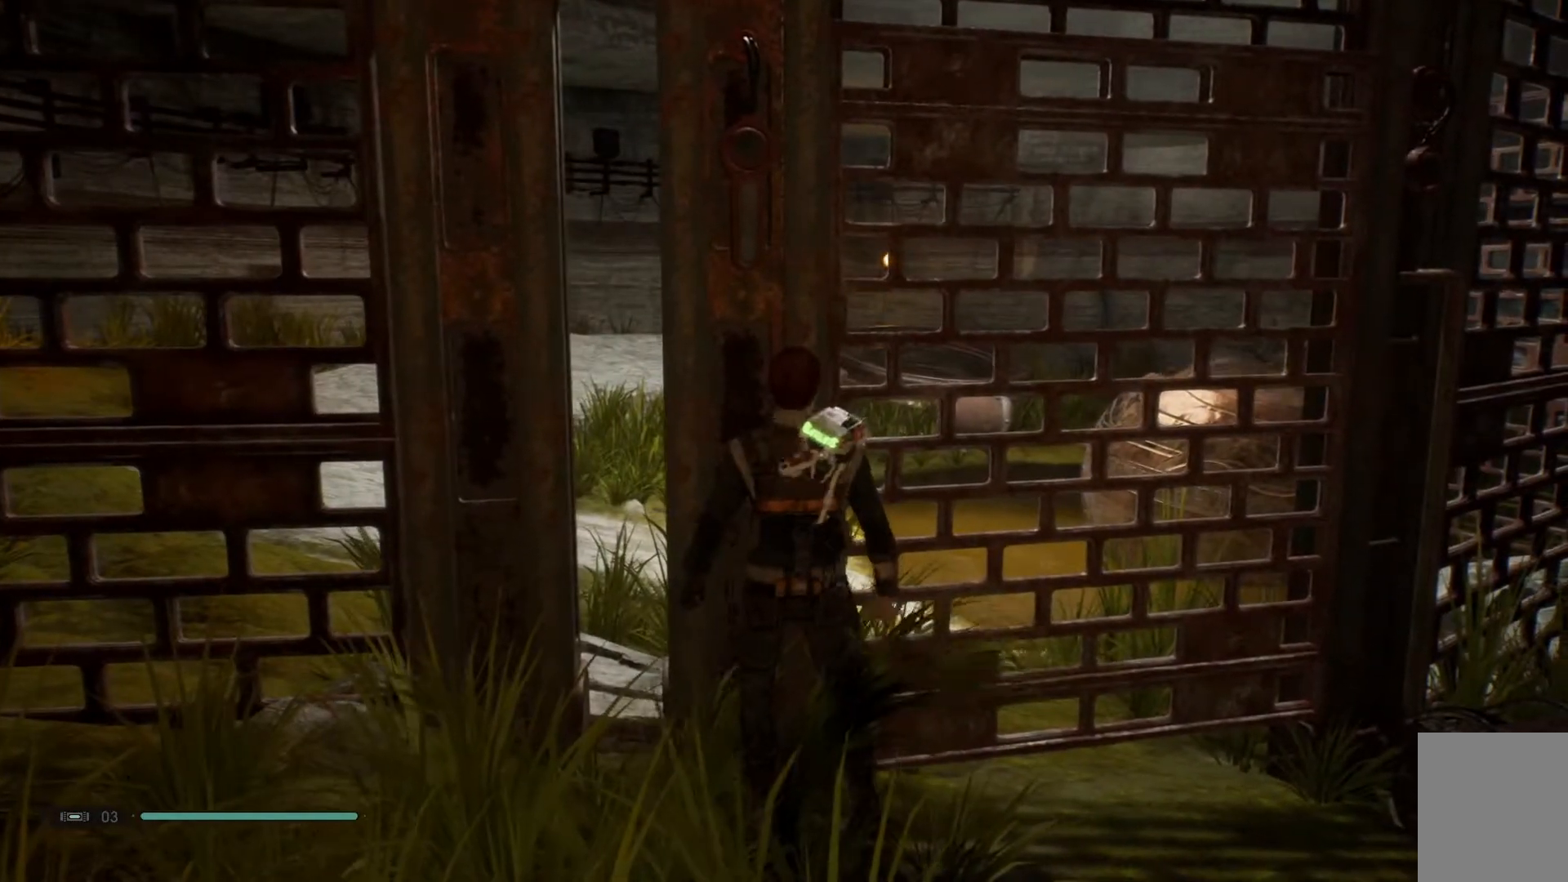
{"buttons": [], "left_stick": "right", "right_stick": "down-left", "events": [[33, "left_stick", "right"], [83, "right_stick", "left"], [400, "right_stick", "down-left"]]}
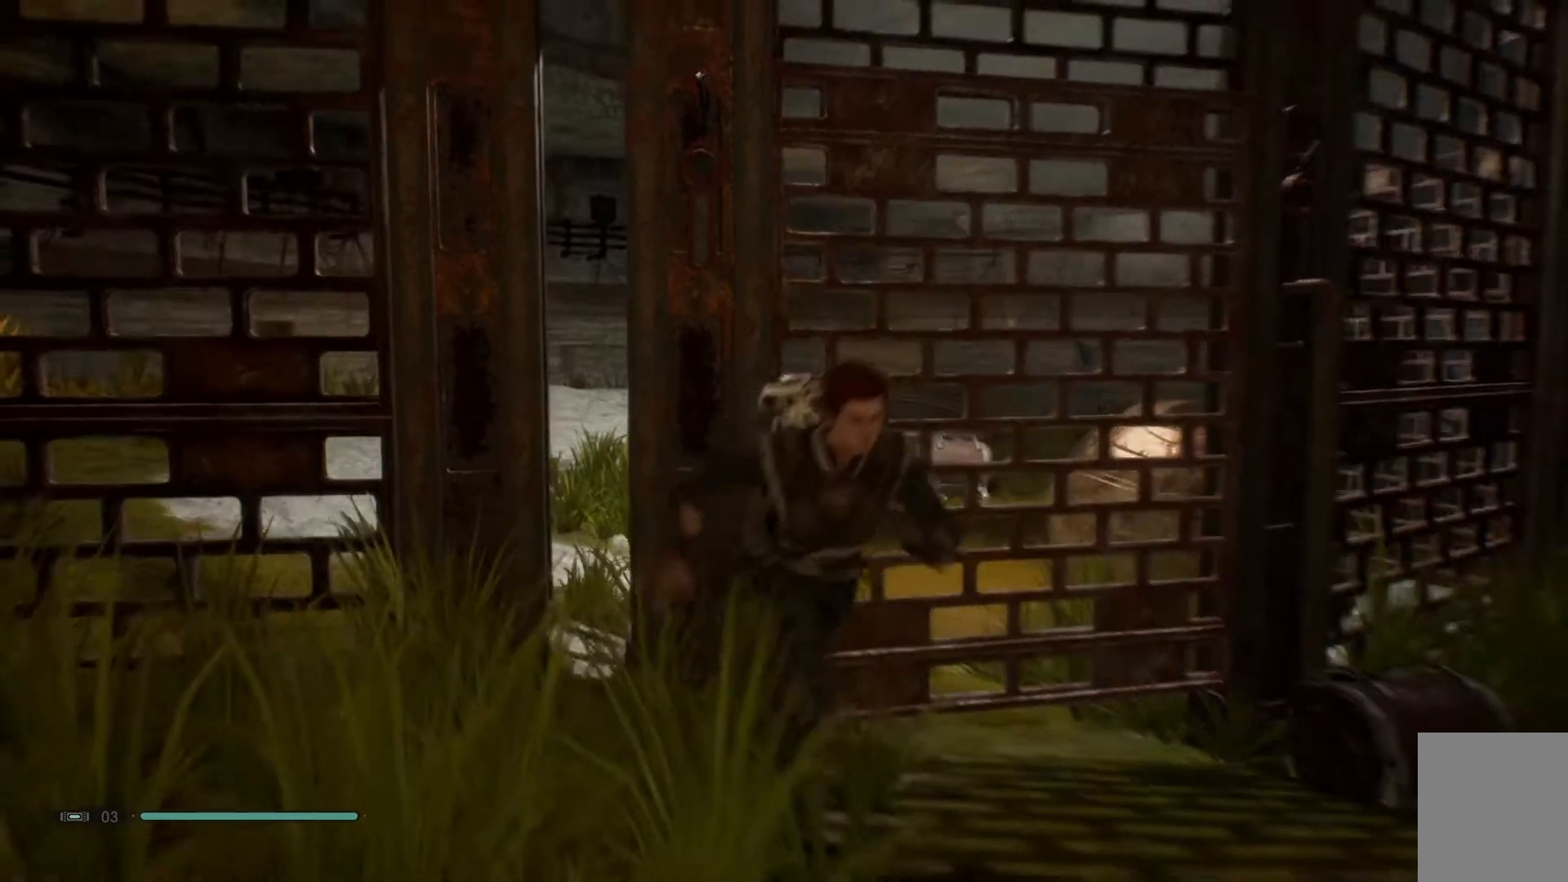
{"buttons": [], "left_stick": "center", "right_stick": "left", "events": [[83, "right_stick", "down"], [300, "left_stick", "center"], [383, "right_stick", "down-left"], [483, "right_stick", "left"]]}
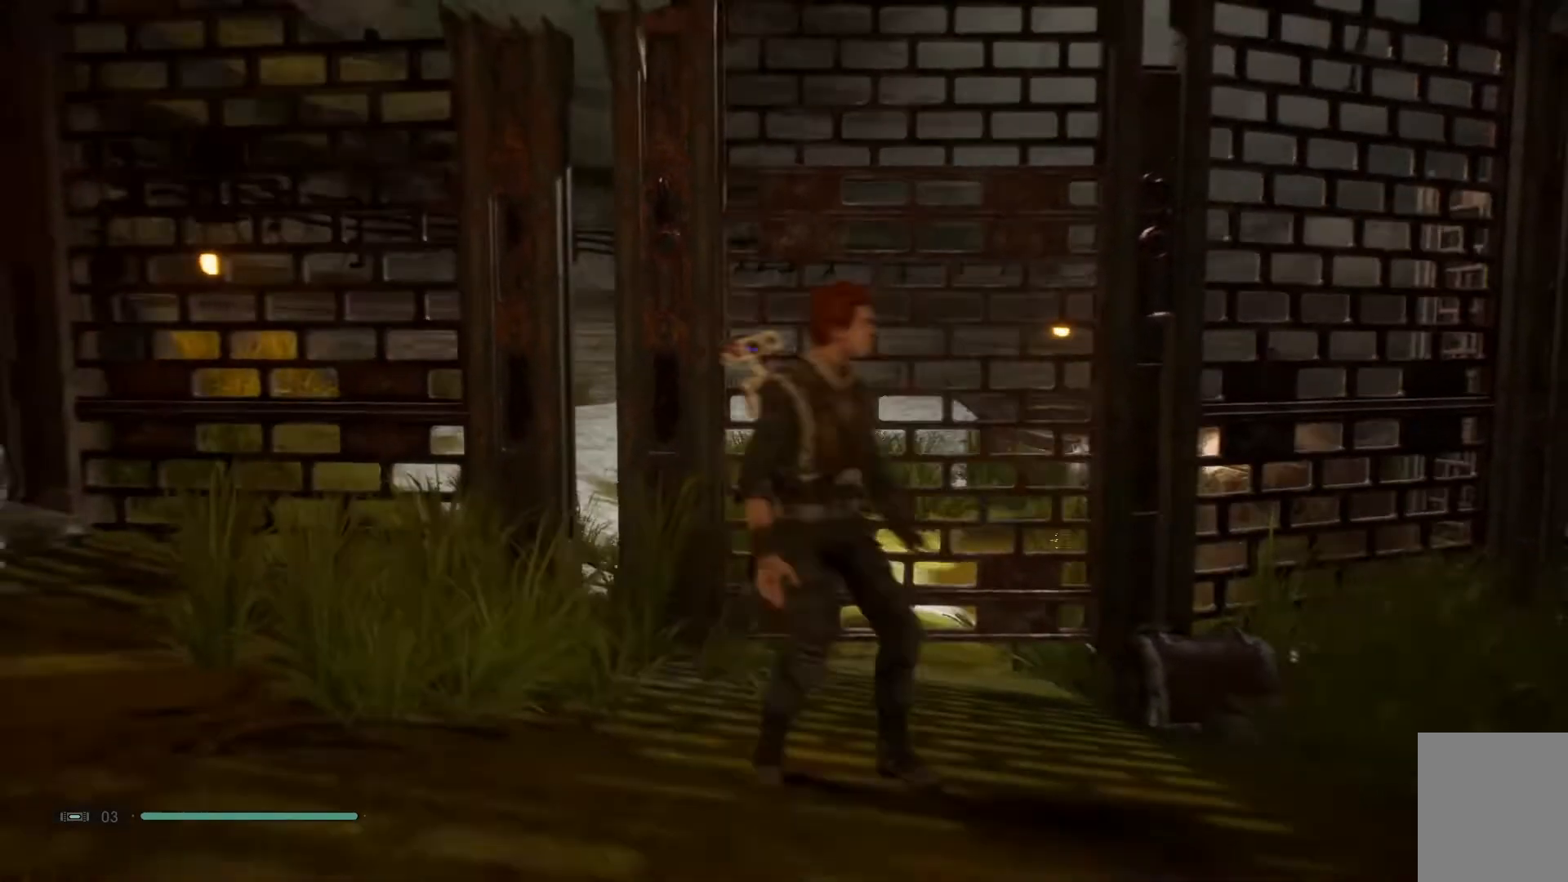
{"buttons": [], "left_stick": "center", "right_stick": "down-left", "events": [[283, "right_stick", "down-left"]]}
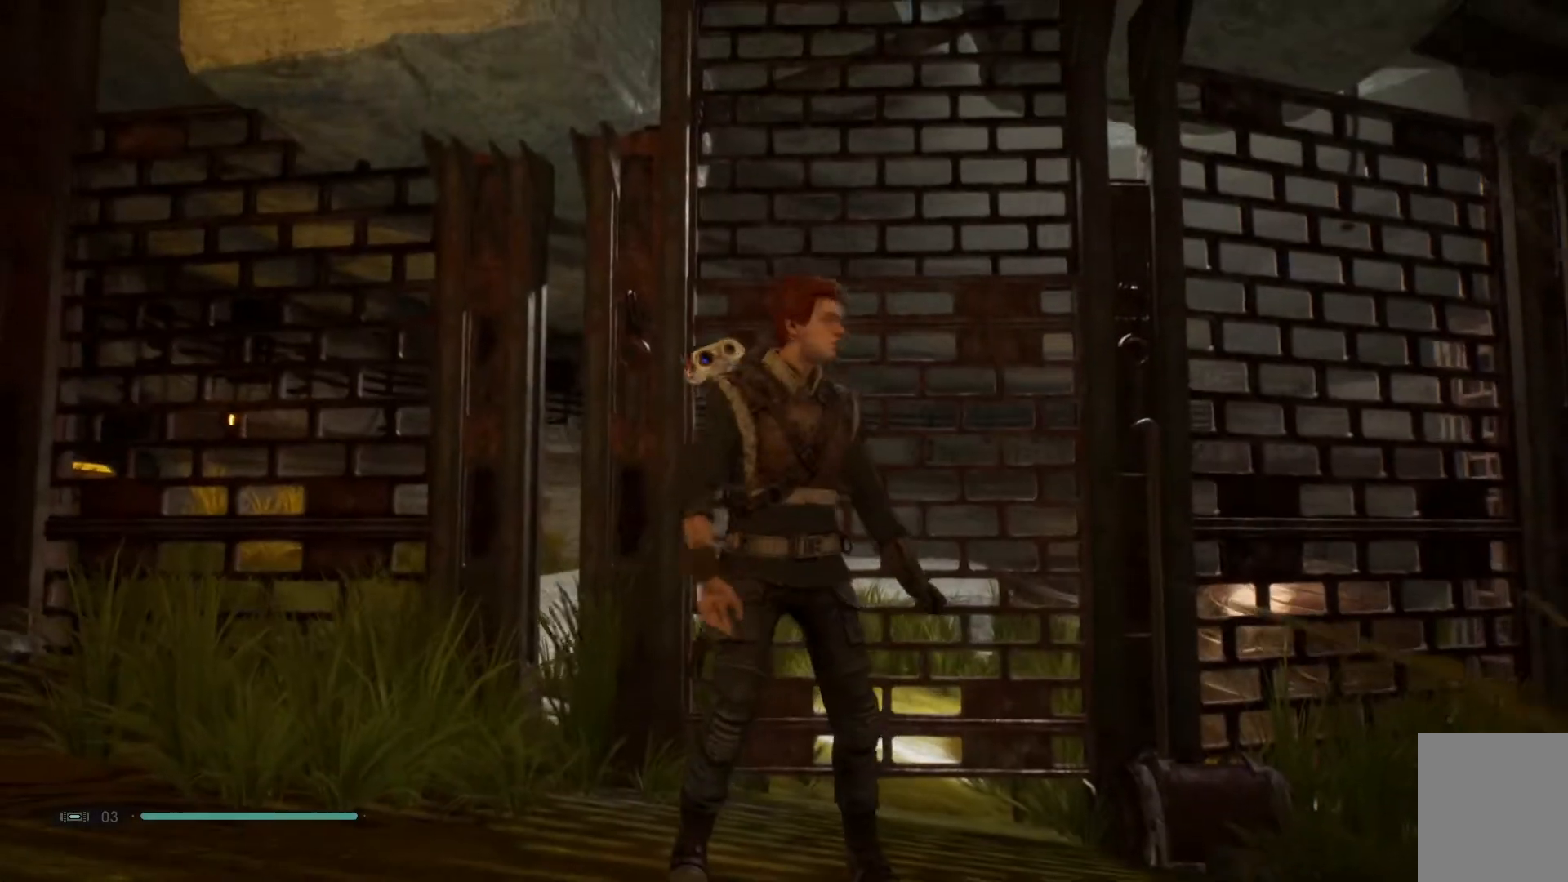
{"buttons": [], "left_stick": "left", "right_stick": "left", "events": [[117, "right_stick", "left"], [283, "left_stick", "down-left"], [483, "left_stick", "left"]]}
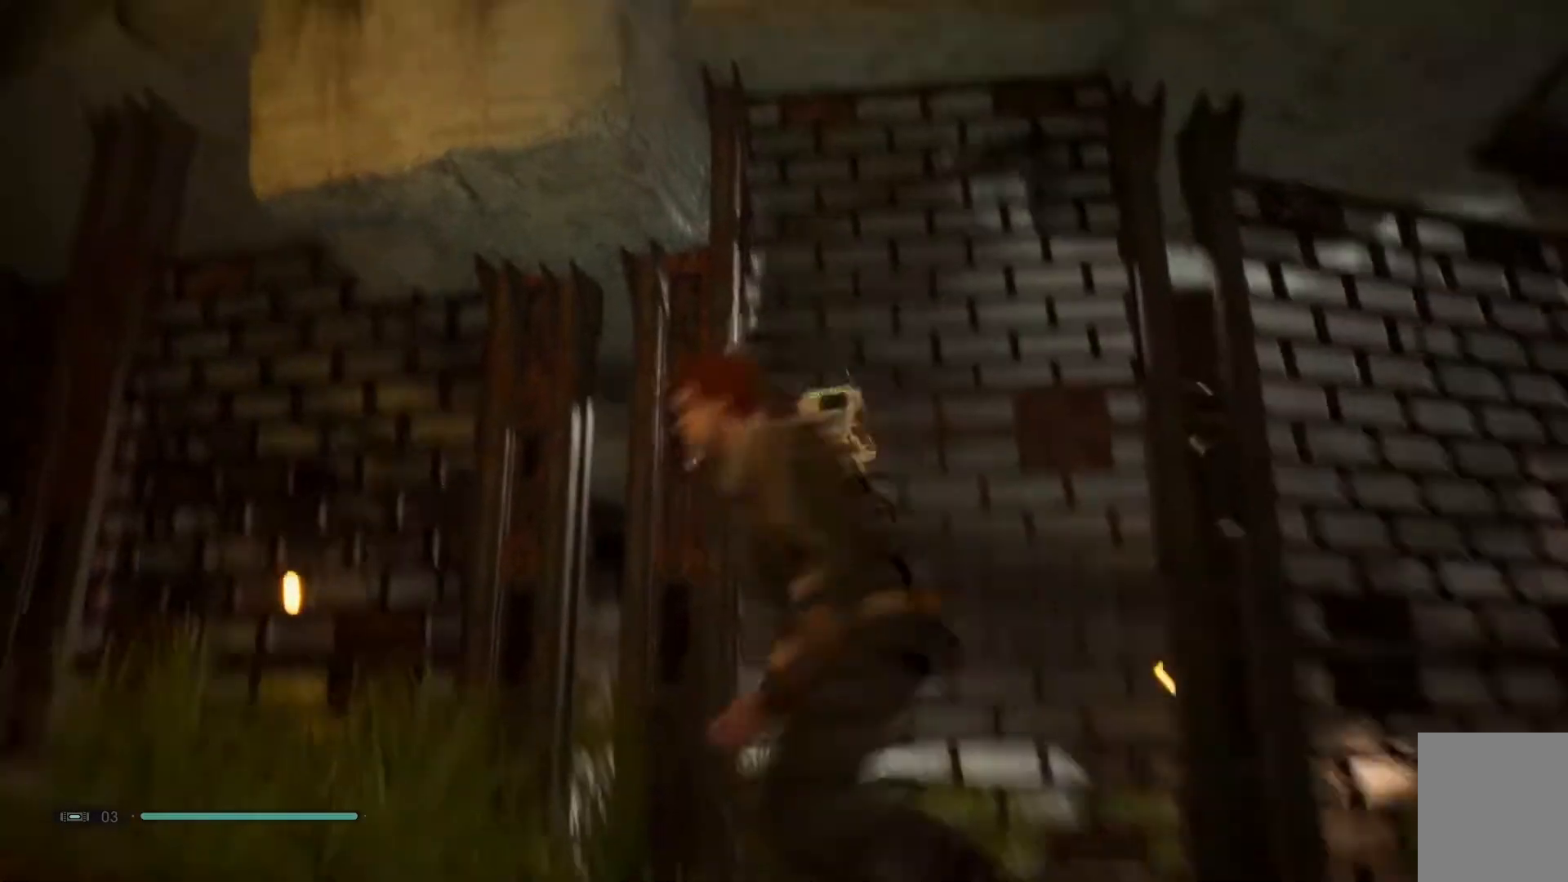
{"buttons": [], "left_stick": "center", "right_stick": "left", "events": [[167, "left_stick", "center"]]}
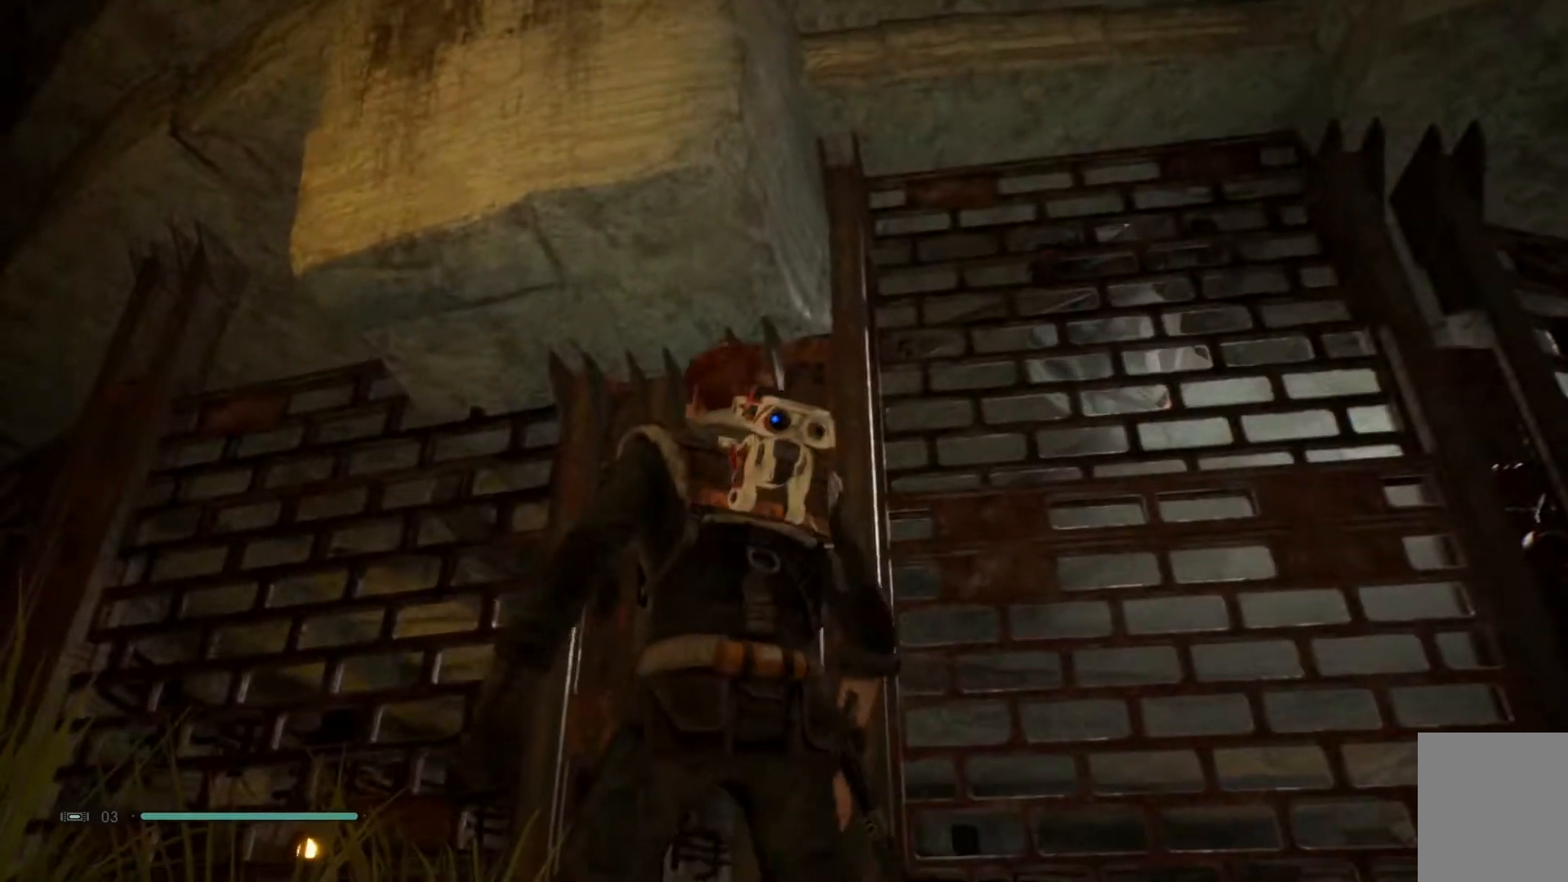
{"buttons": [], "left_stick": "center", "right_stick": "down", "events": [[383, "right_stick", "down-left"], [500, "right_stick", "down"]]}
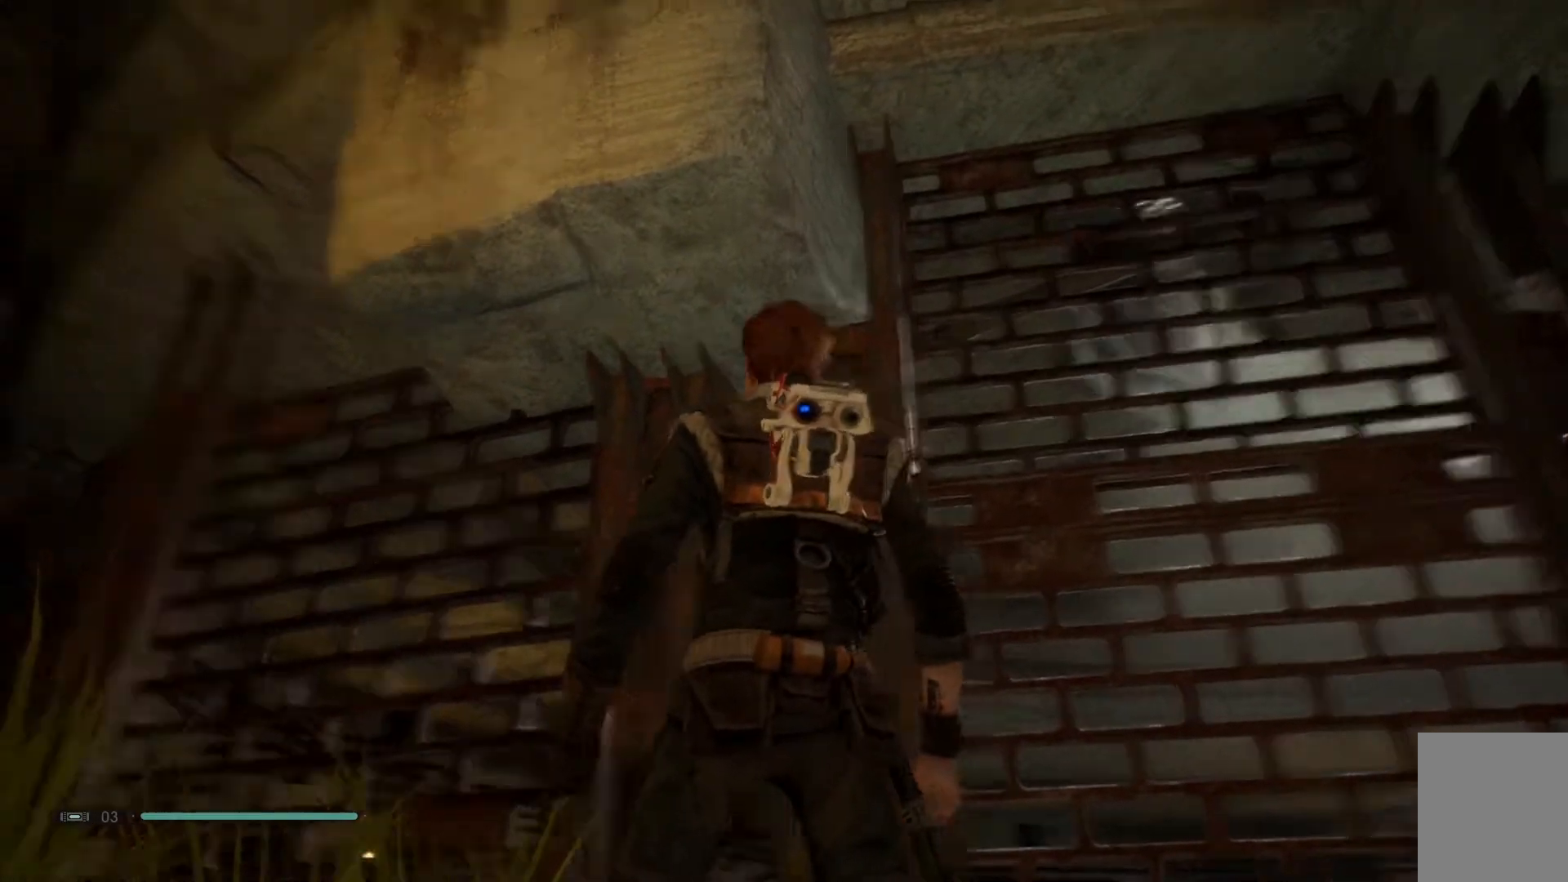
{"buttons": [], "left_stick": "center", "right_stick": "down-right", "events": [[383, "right_stick", "down-right"]]}
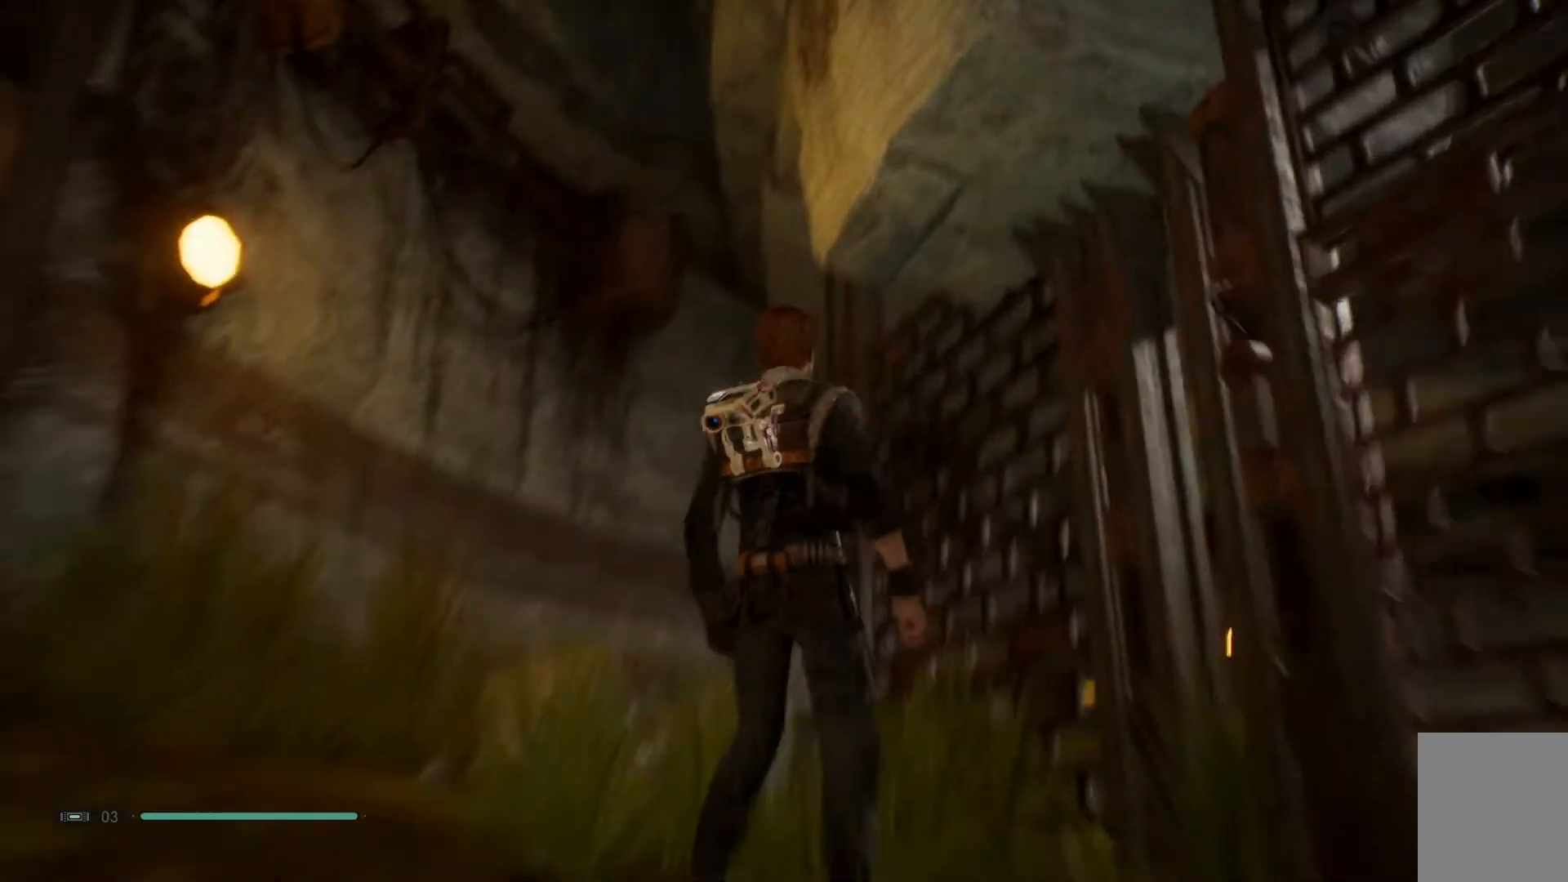
{"buttons": [], "left_stick": "center", "right_stick": "right", "events": [[183, "right_stick", "center"], [400, "right_stick", "up-right"], [483, "right_stick", "right"]]}
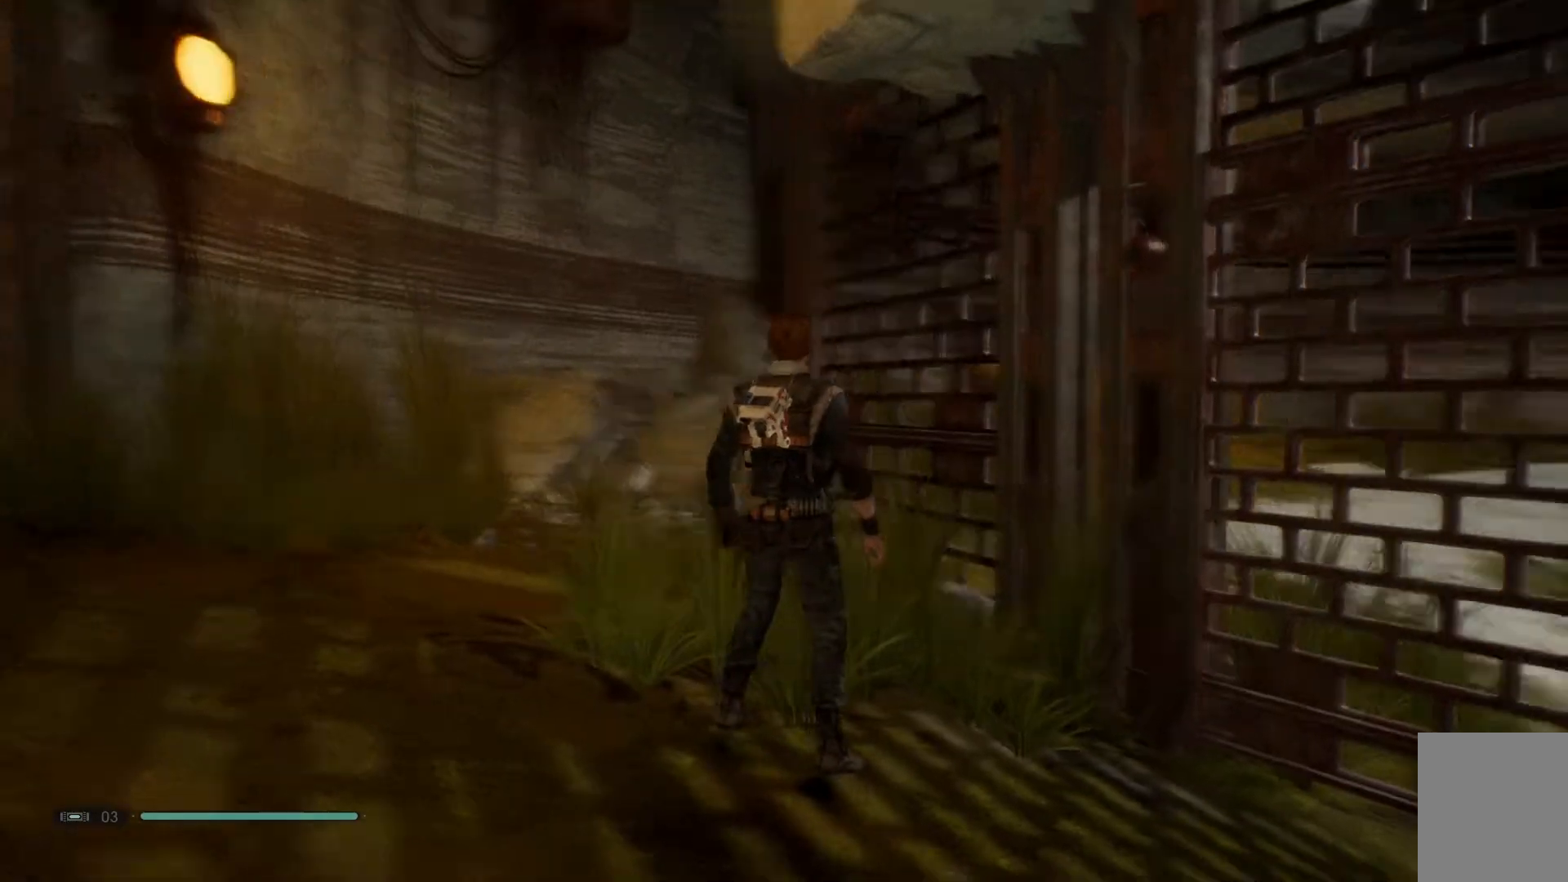
{"buttons": ["SELECT"], "left_stick": "center", "right_stick": "center", "events": [[283, "right_stick", "center"], [467, "SELECT", "down"]]}